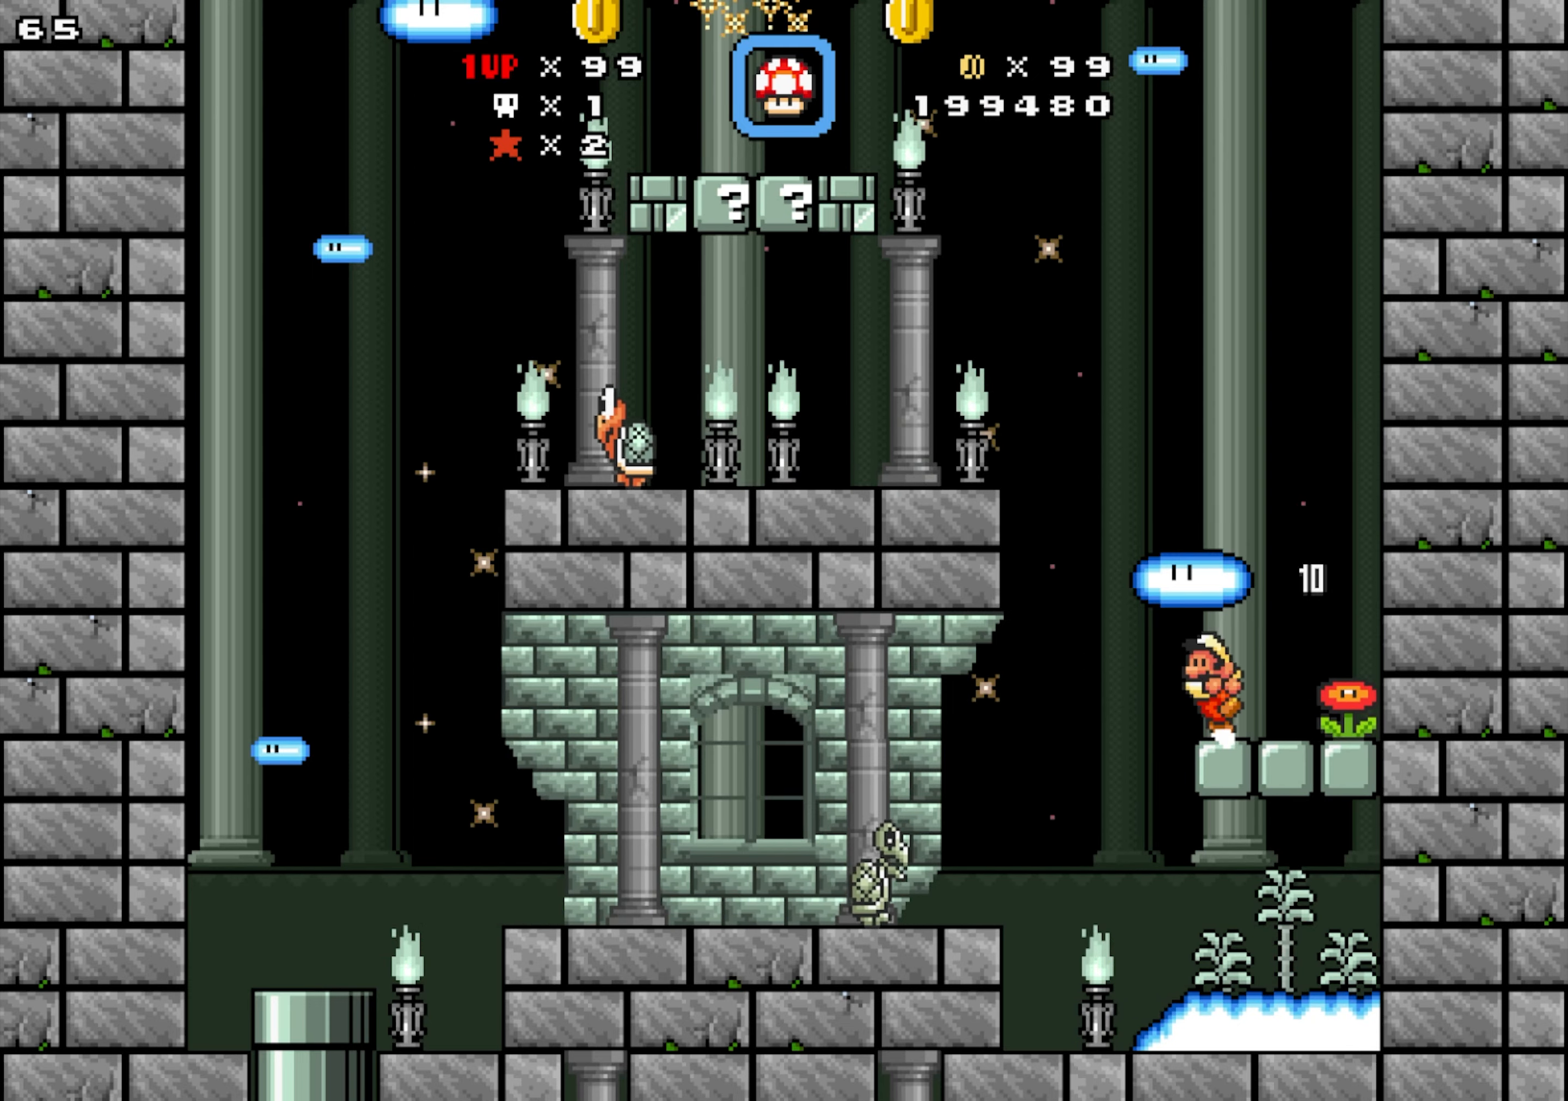
Gameplay with a controller; each line is a JSON object with the inputs held at the frame after it (dt_ms = milliseconds from this image to that frame). "events" lists button and stick changes between this image and that frame as [ms after this image, input, new state], when the widget could be followed in between. Not read: B L1 L3 R1 R3.
{"dt_ms": 500, "buttons": ["Y", "DPAD_LEFT"], "events": [[217, "Y", "down"]]}
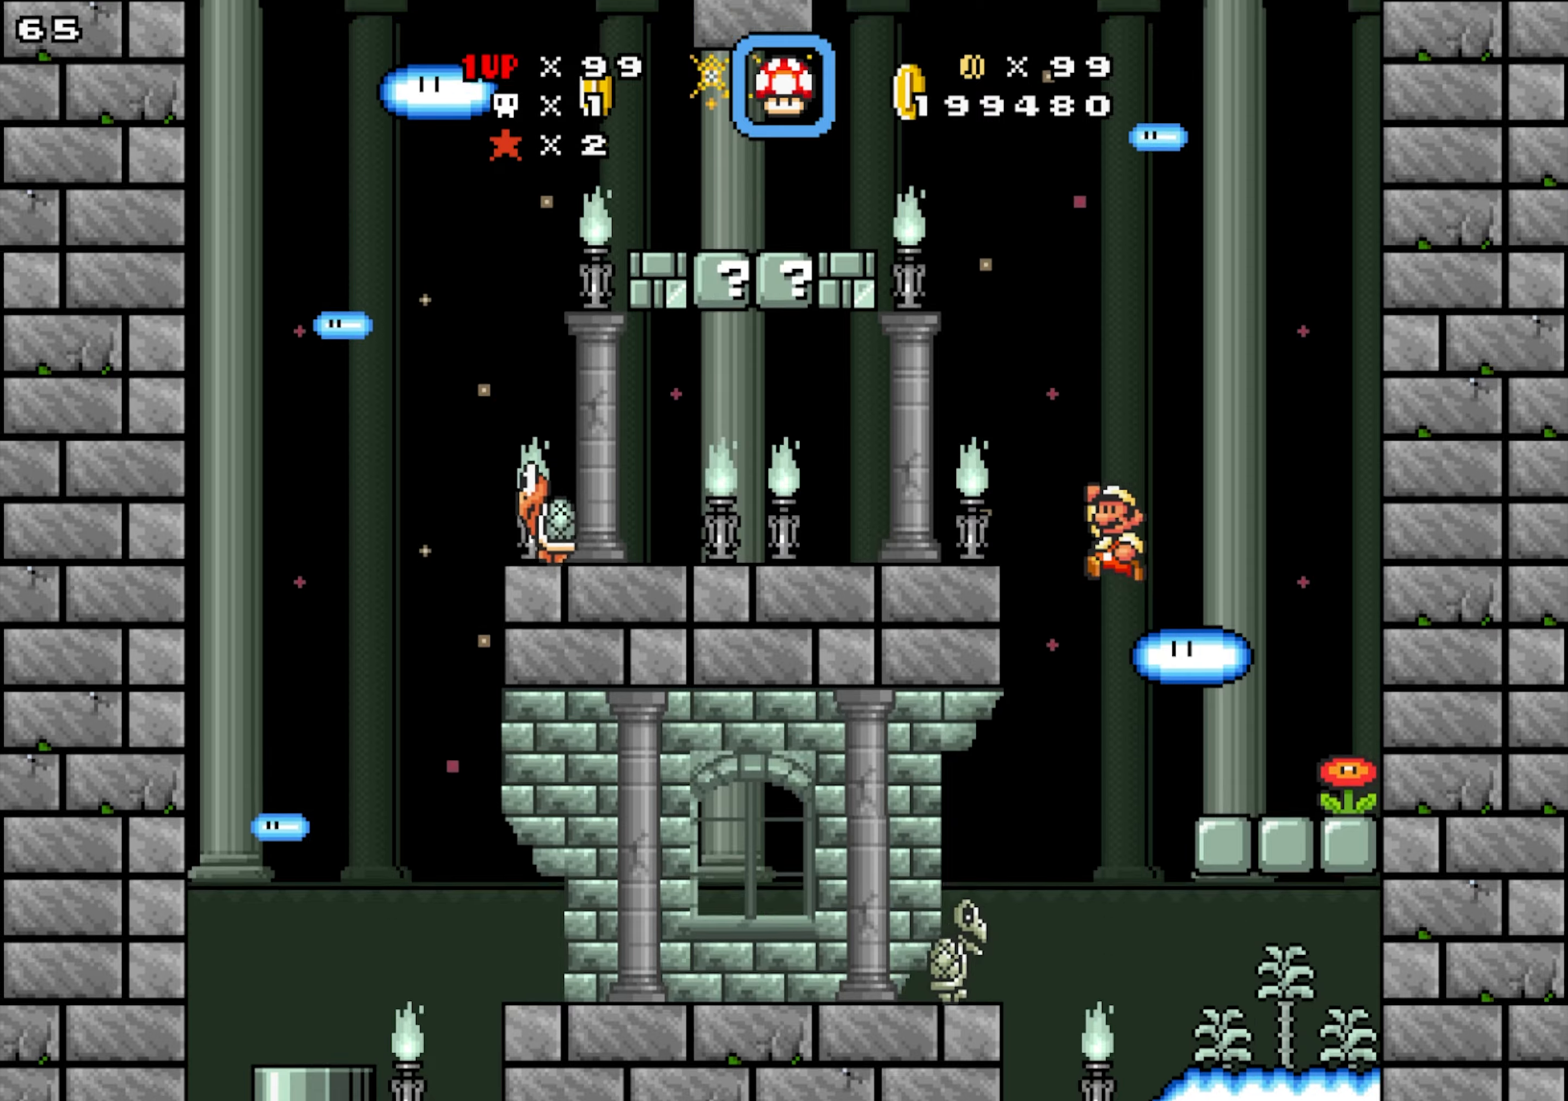
{"dt_ms": 1000, "buttons": ["Y", "DPAD_RIGHT"]}
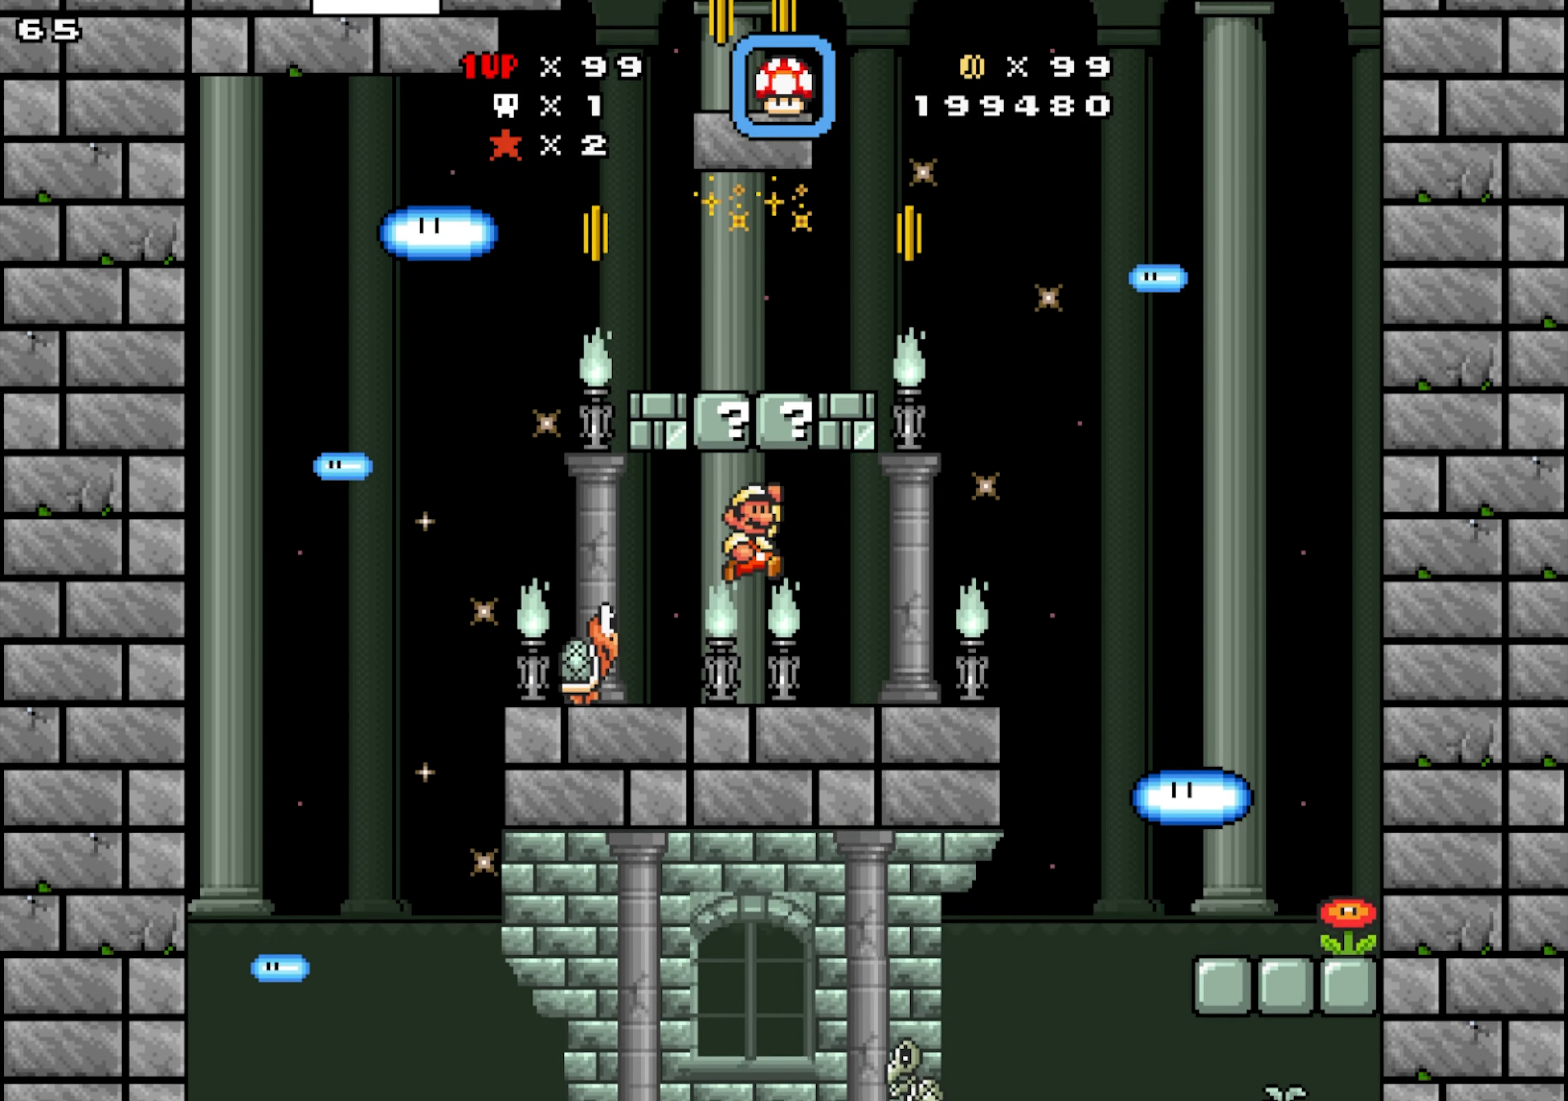
{"dt_ms": 500, "buttons": ["DPAD_LEFT"], "events": [[200, "Y", "up"], [300, "DPAD_LEFT", "down"], [300, "DPAD_RIGHT", "up"]]}
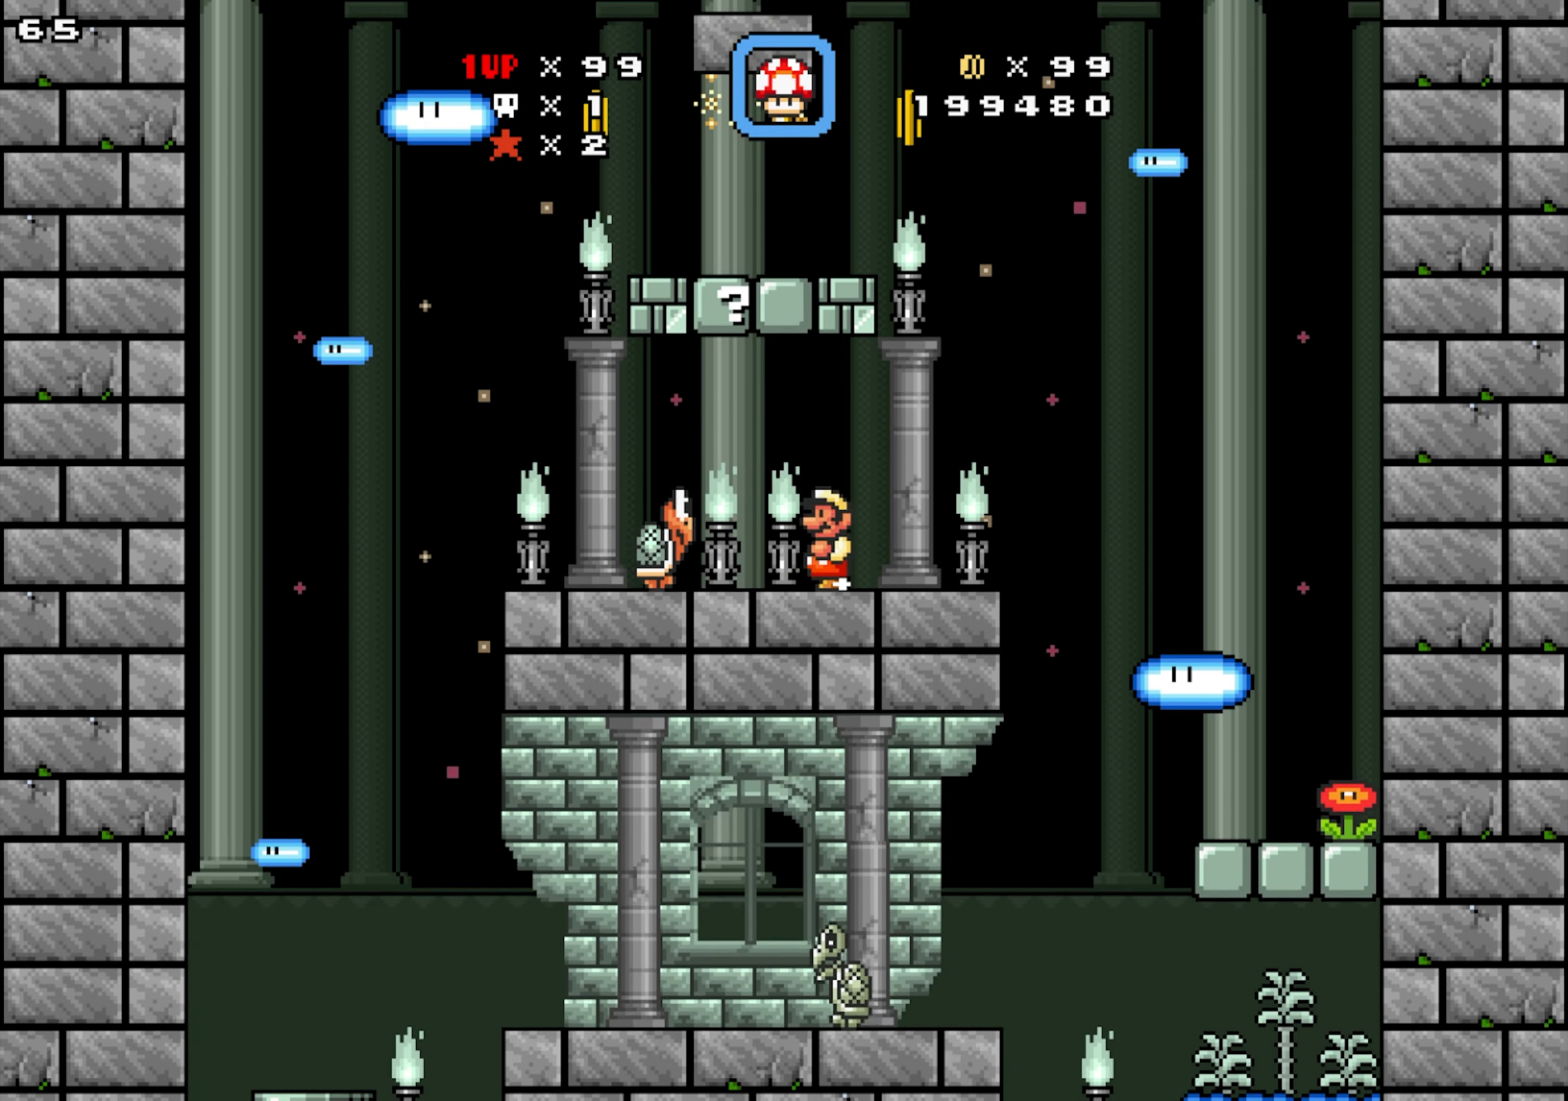
{"dt_ms": 500, "buttons": ["Y", "DPAD_RIGHT"], "events": [[50, "Y", "down"], [83, "DPAD_DOWN", "down"], [166, "Y", "up"], [300, "DPAD_DOWN", "up"], [316, "Y", "down"], [366, "DPAD_LEFT", "up"], [400, "DPAD_RIGHT", "down"]]}
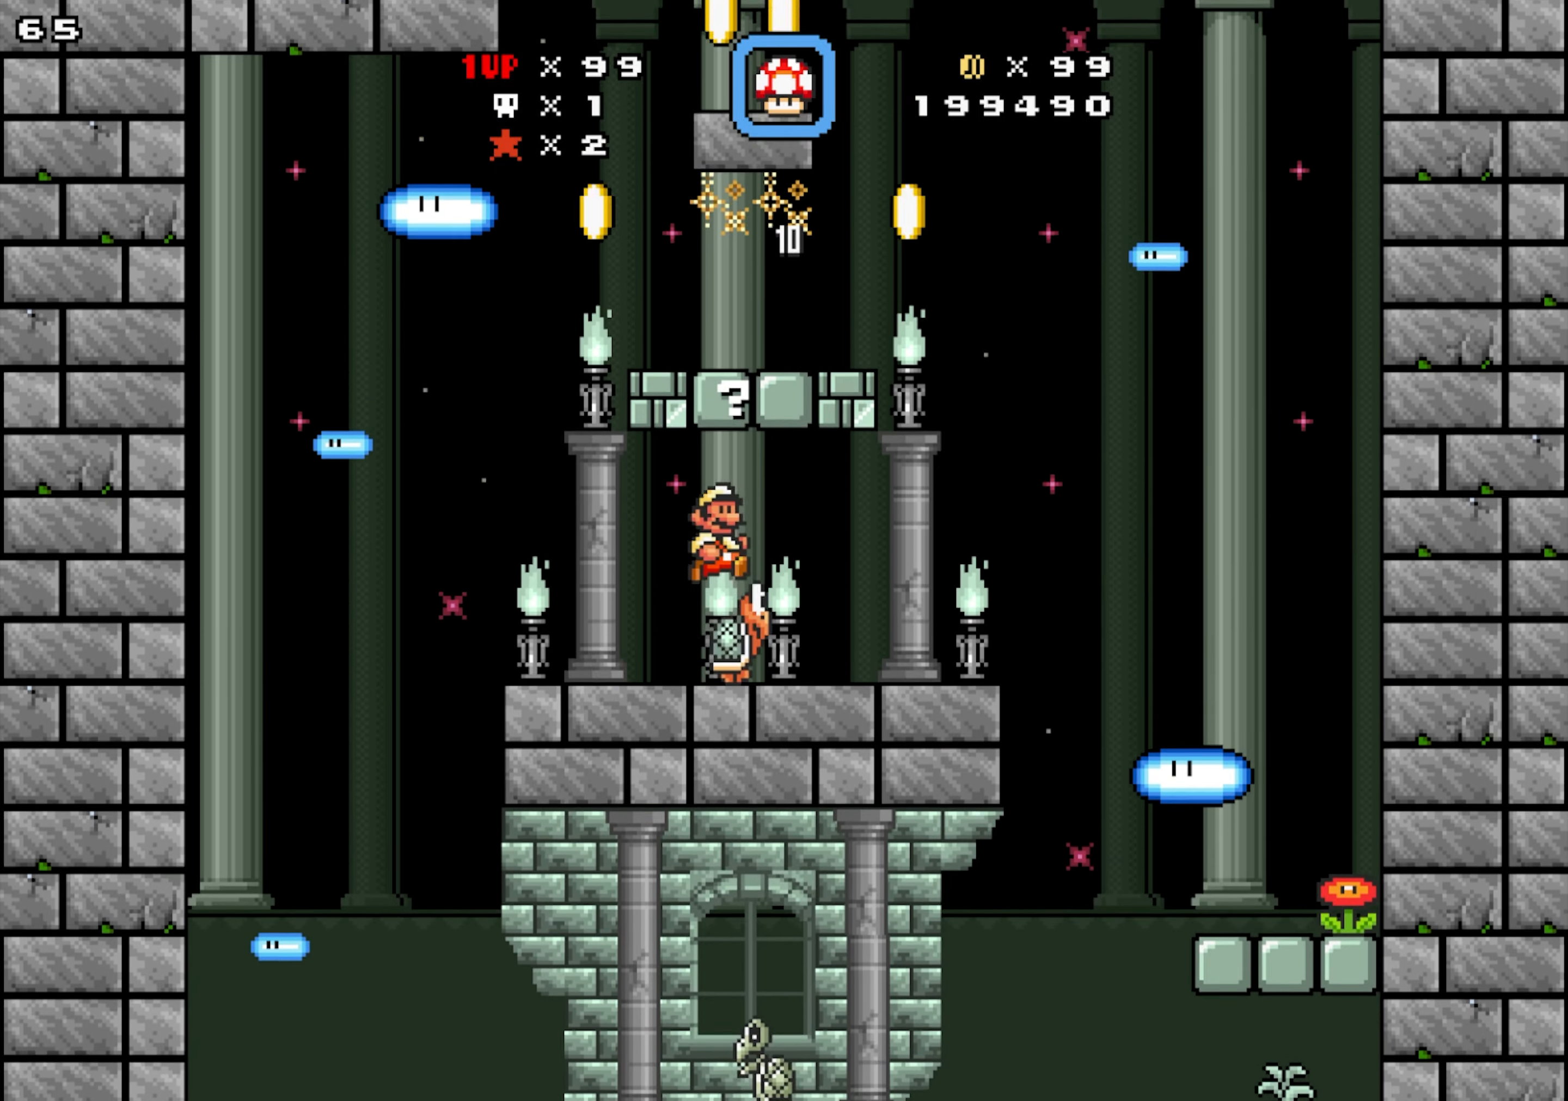
{"dt_ms": 500, "buttons": ["DPAD_LEFT"], "events": [[66, "DPAD_LEFT", "down"], [116, "DPAD_RIGHT", "up"], [250, "DPAD_RIGHT", "down"], [300, "DPAD_LEFT", "up"], [316, "Y", "up"], [366, "DPAD_RIGHT", "up"], [383, "DPAD_LEFT", "down"]]}
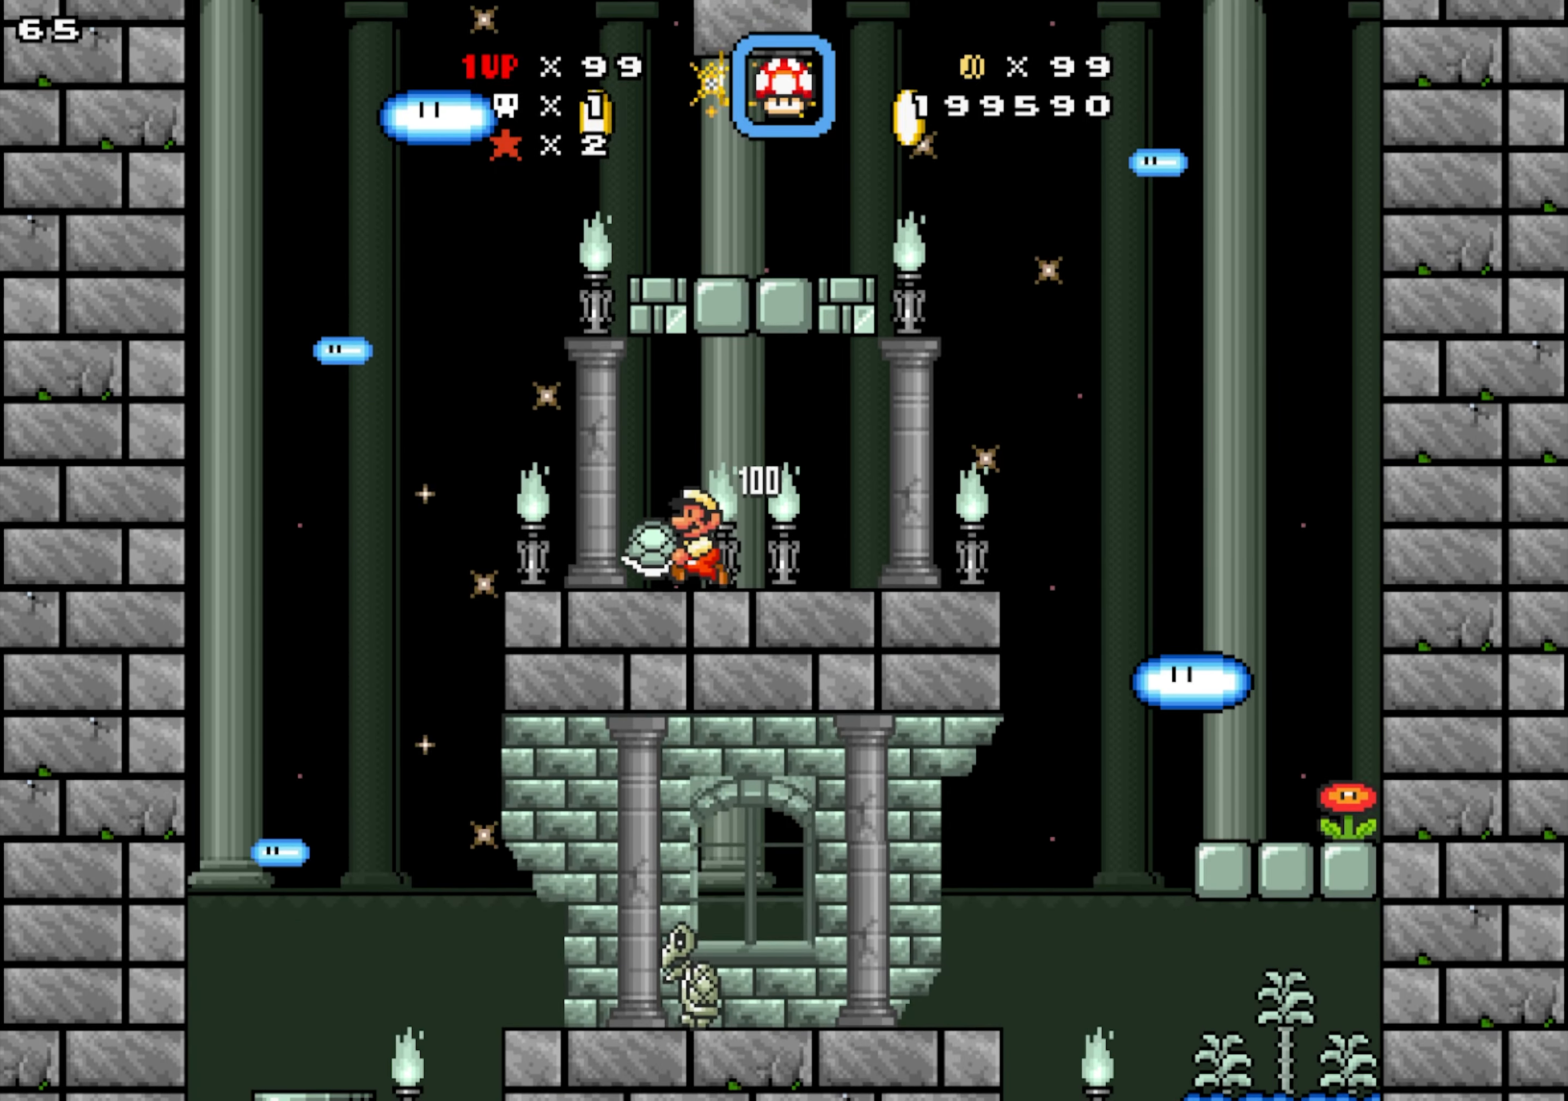
{"dt_ms": 500, "buttons": ["DPAD_RIGHT"], "events": [[83, "Y", "down"], [150, "DPAD_LEFT", "up"], [150, "DPAD_RIGHT", "down"], [366, "Y", "up"]]}
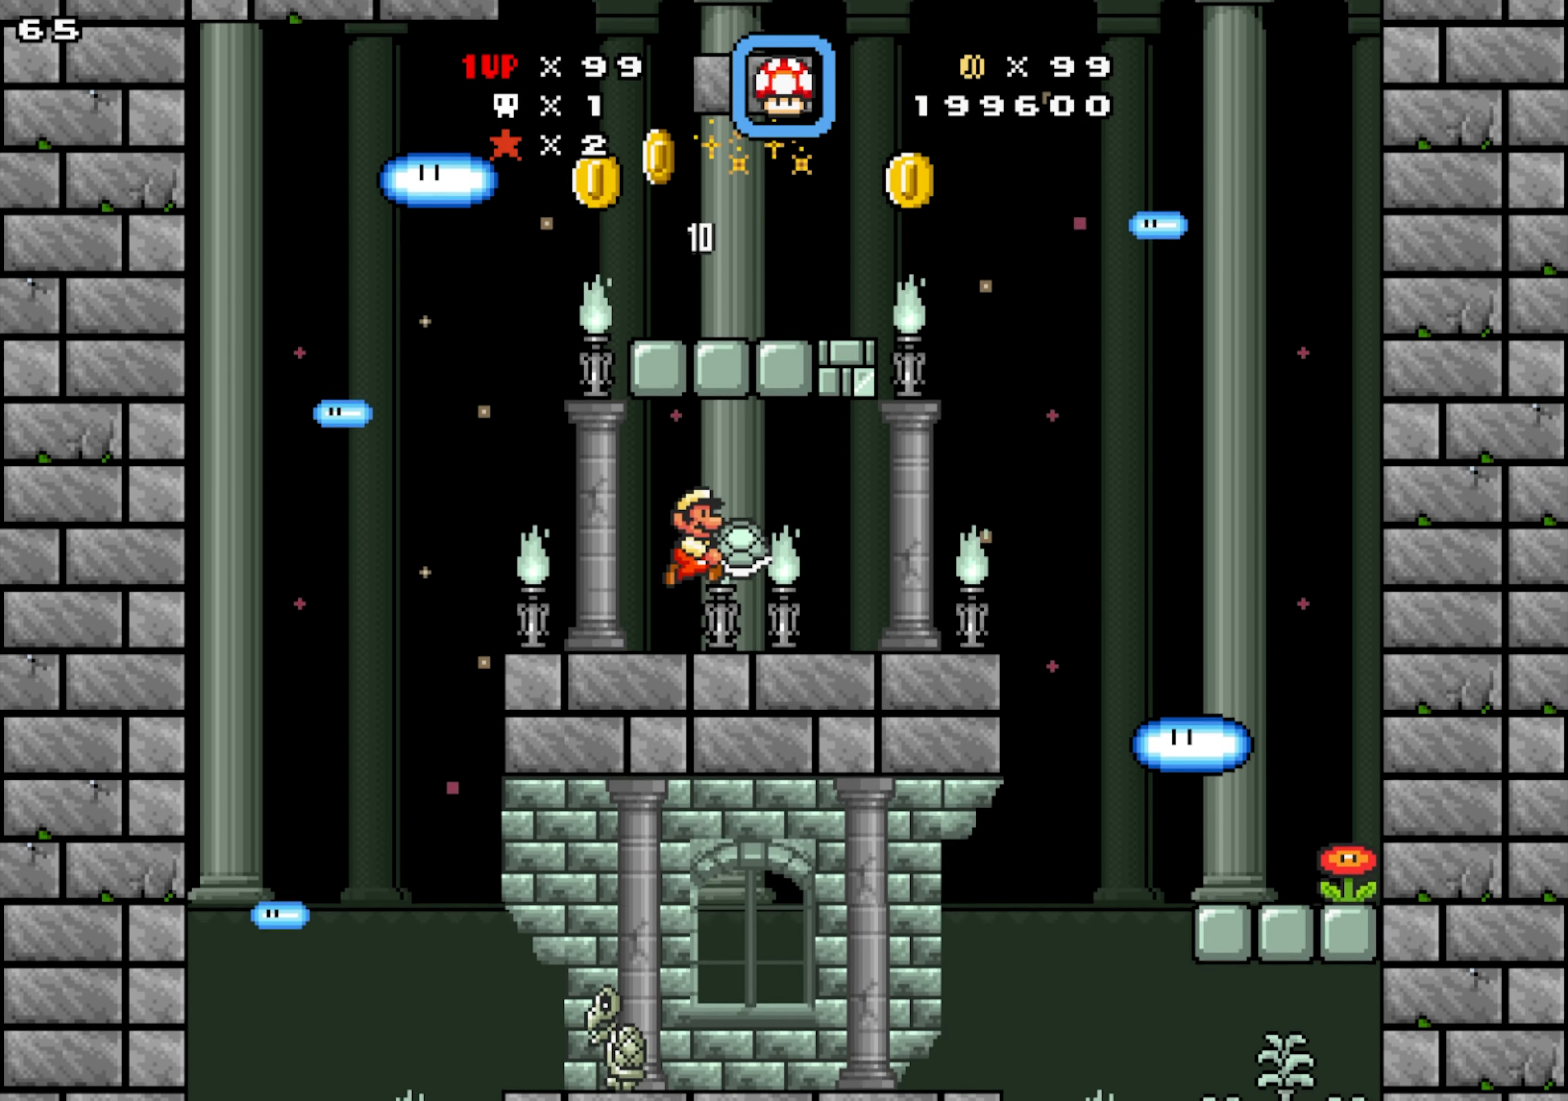
{"dt_ms": 500, "buttons": ["DPAD_LEFT"], "events": [[200, "Y", "down"], [416, "DPAD_LEFT", "down"], [416, "DPAD_RIGHT", "up"], [500, "Y", "up"]]}
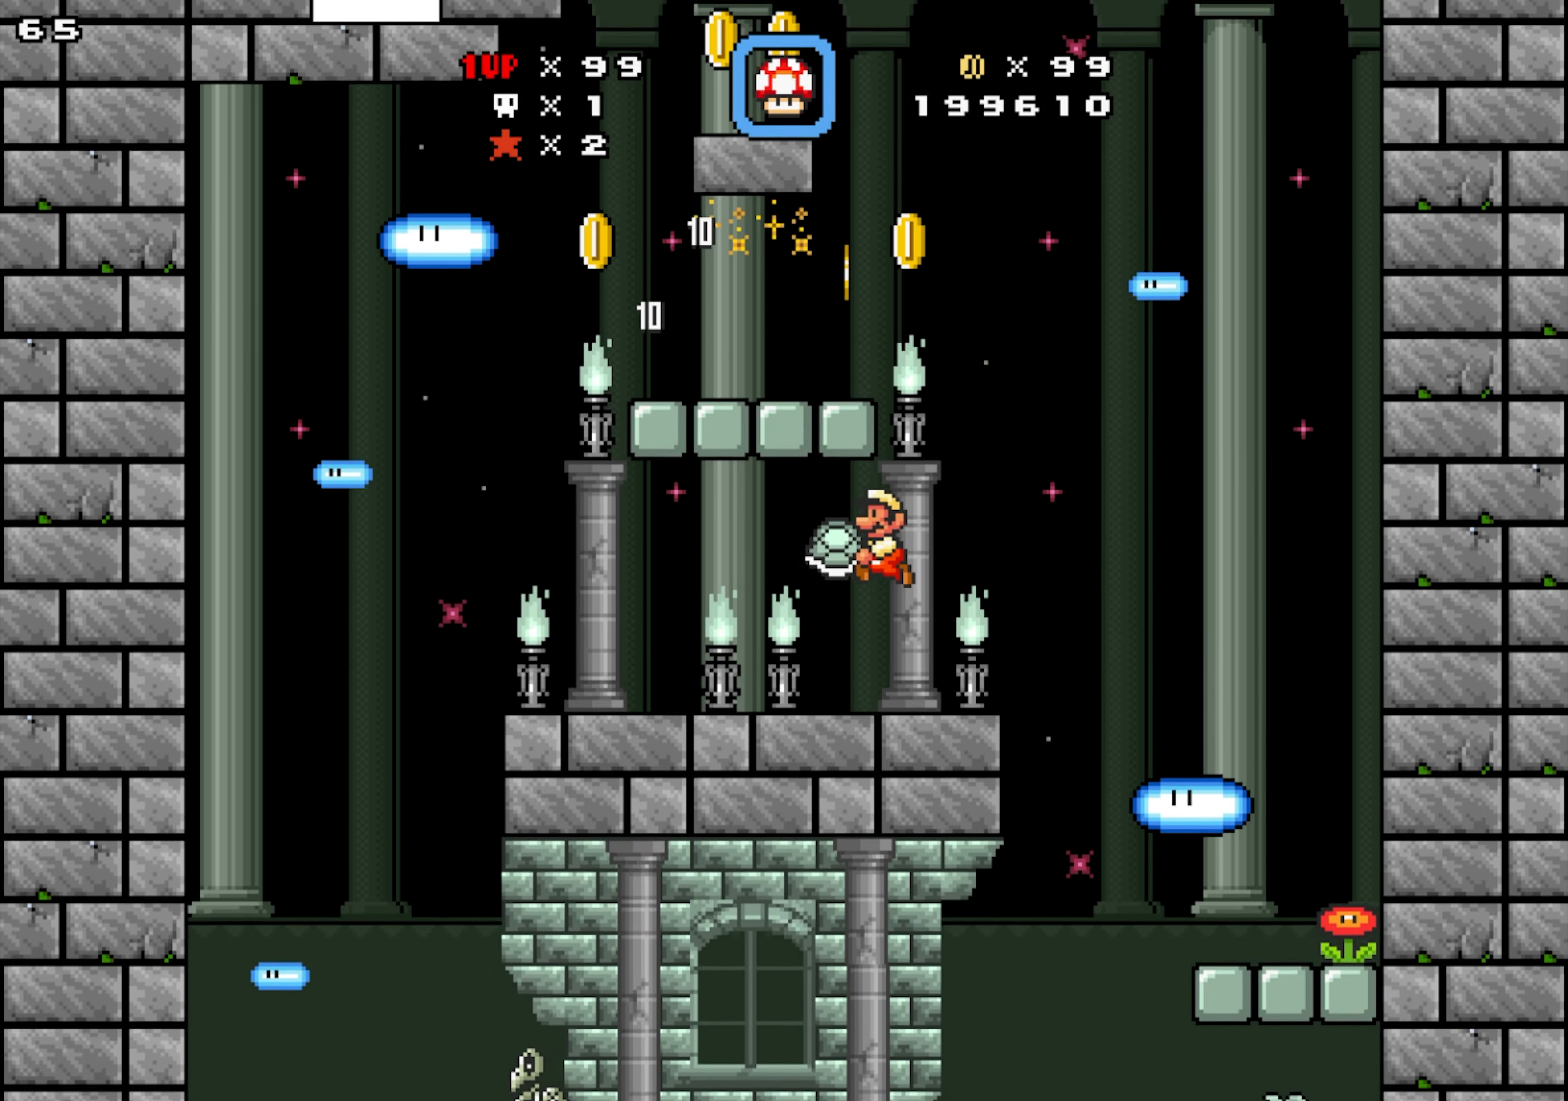
{"dt_ms": 500, "buttons": ["Y", "DPAD_LEFT"], "events": [[66, "DPAD_LEFT", "up"], [183, "DPAD_RIGHT", "down"], [266, "Y", "down"], [350, "DPAD_LEFT", "down"], [350, "DPAD_RIGHT", "up"]]}
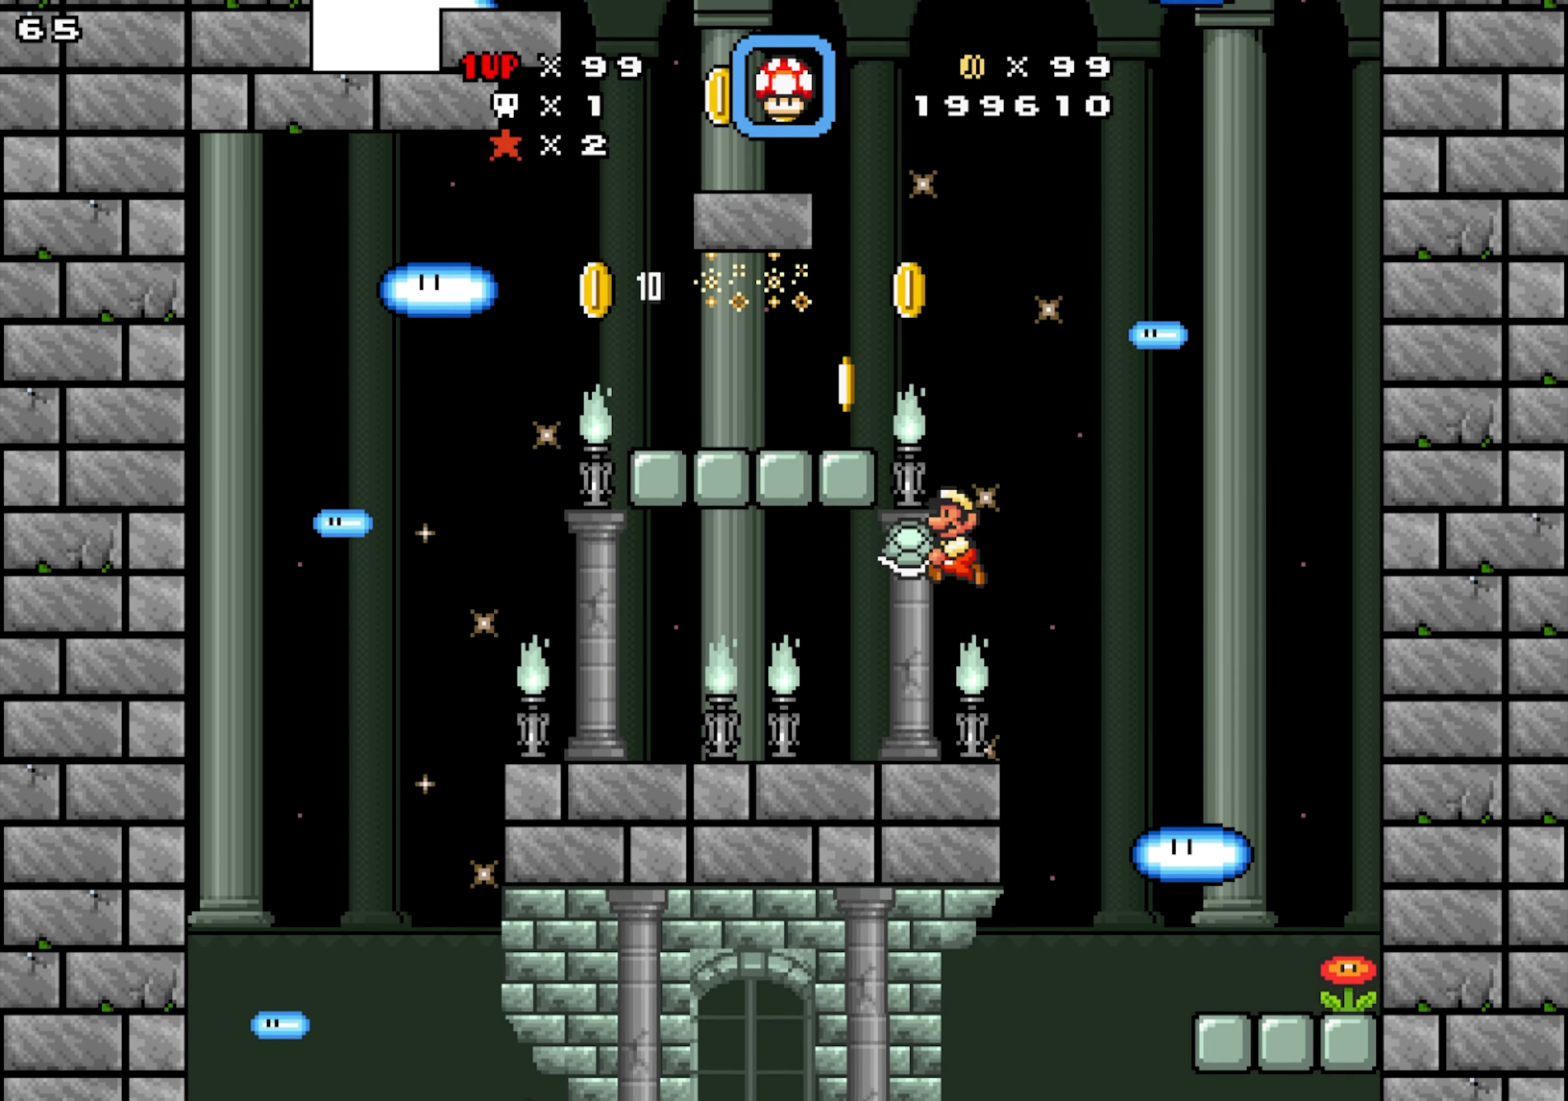
{"dt_ms": 500, "buttons": ["Y", "DPAD_LEFT"]}
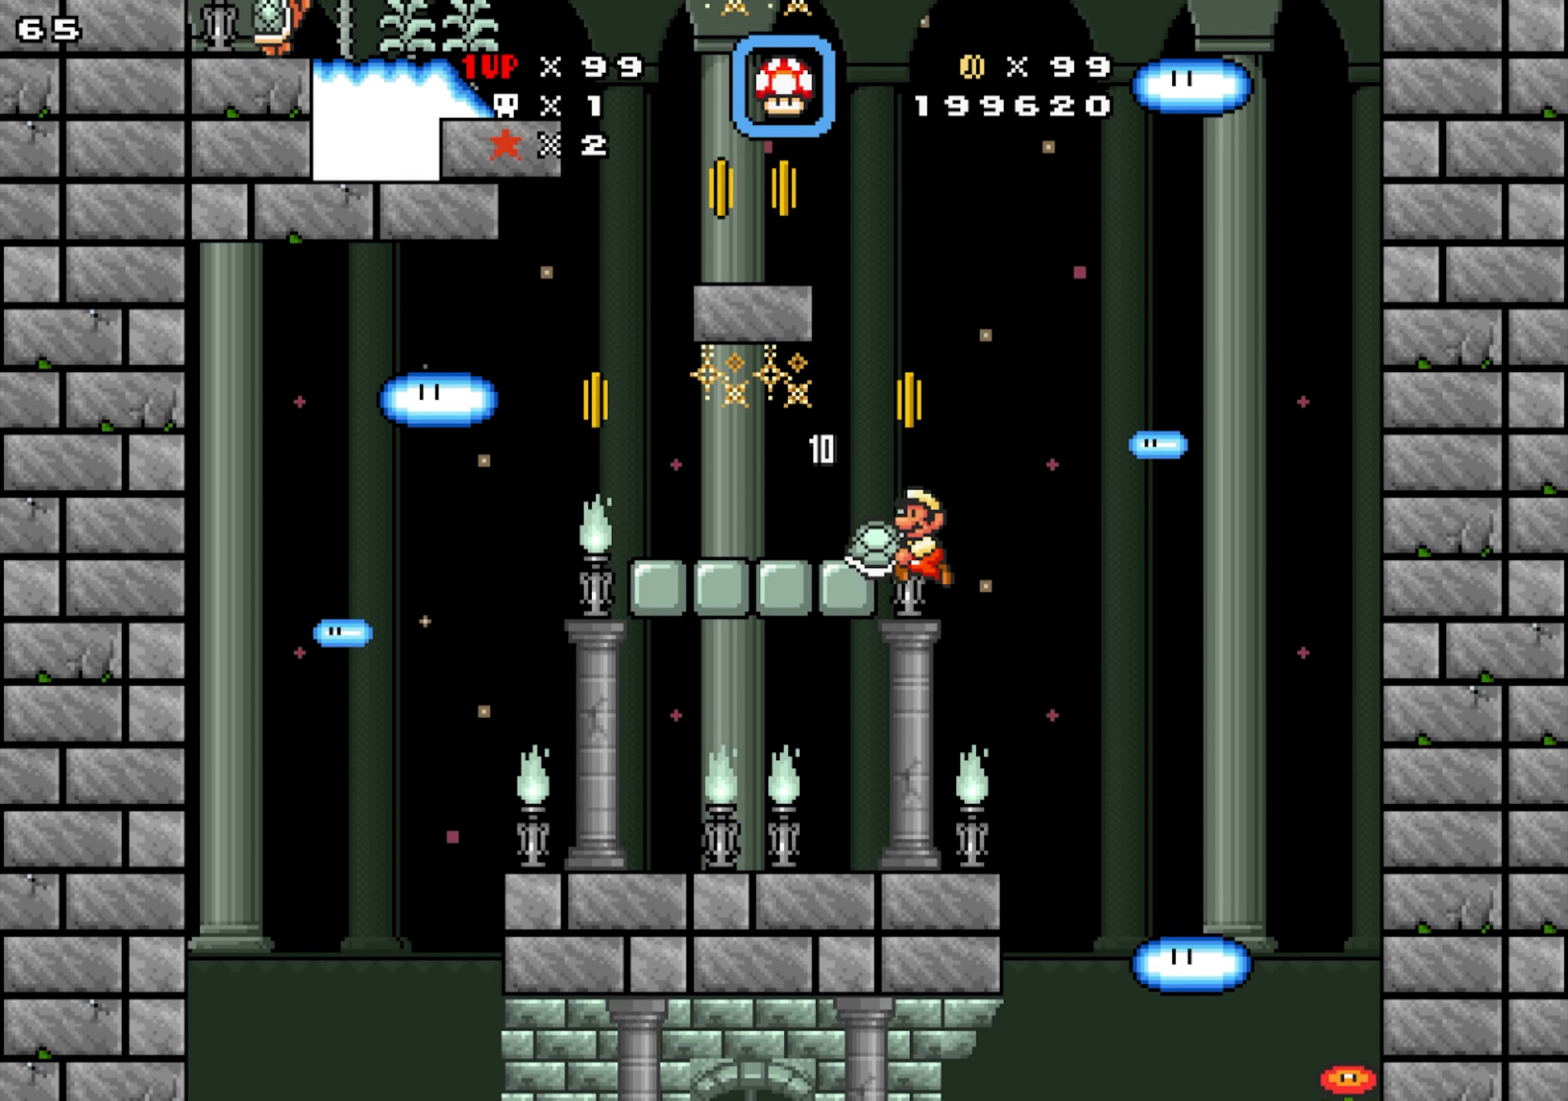
{"dt_ms": 500, "buttons": ["DPAD_LEFT"], "events": [[116, "Y", "up"], [183, "DPAD_LEFT", "up"], [183, "DPAD_RIGHT", "down"], [300, "DPAD_LEFT", "down"], [316, "DPAD_RIGHT", "up"]]}
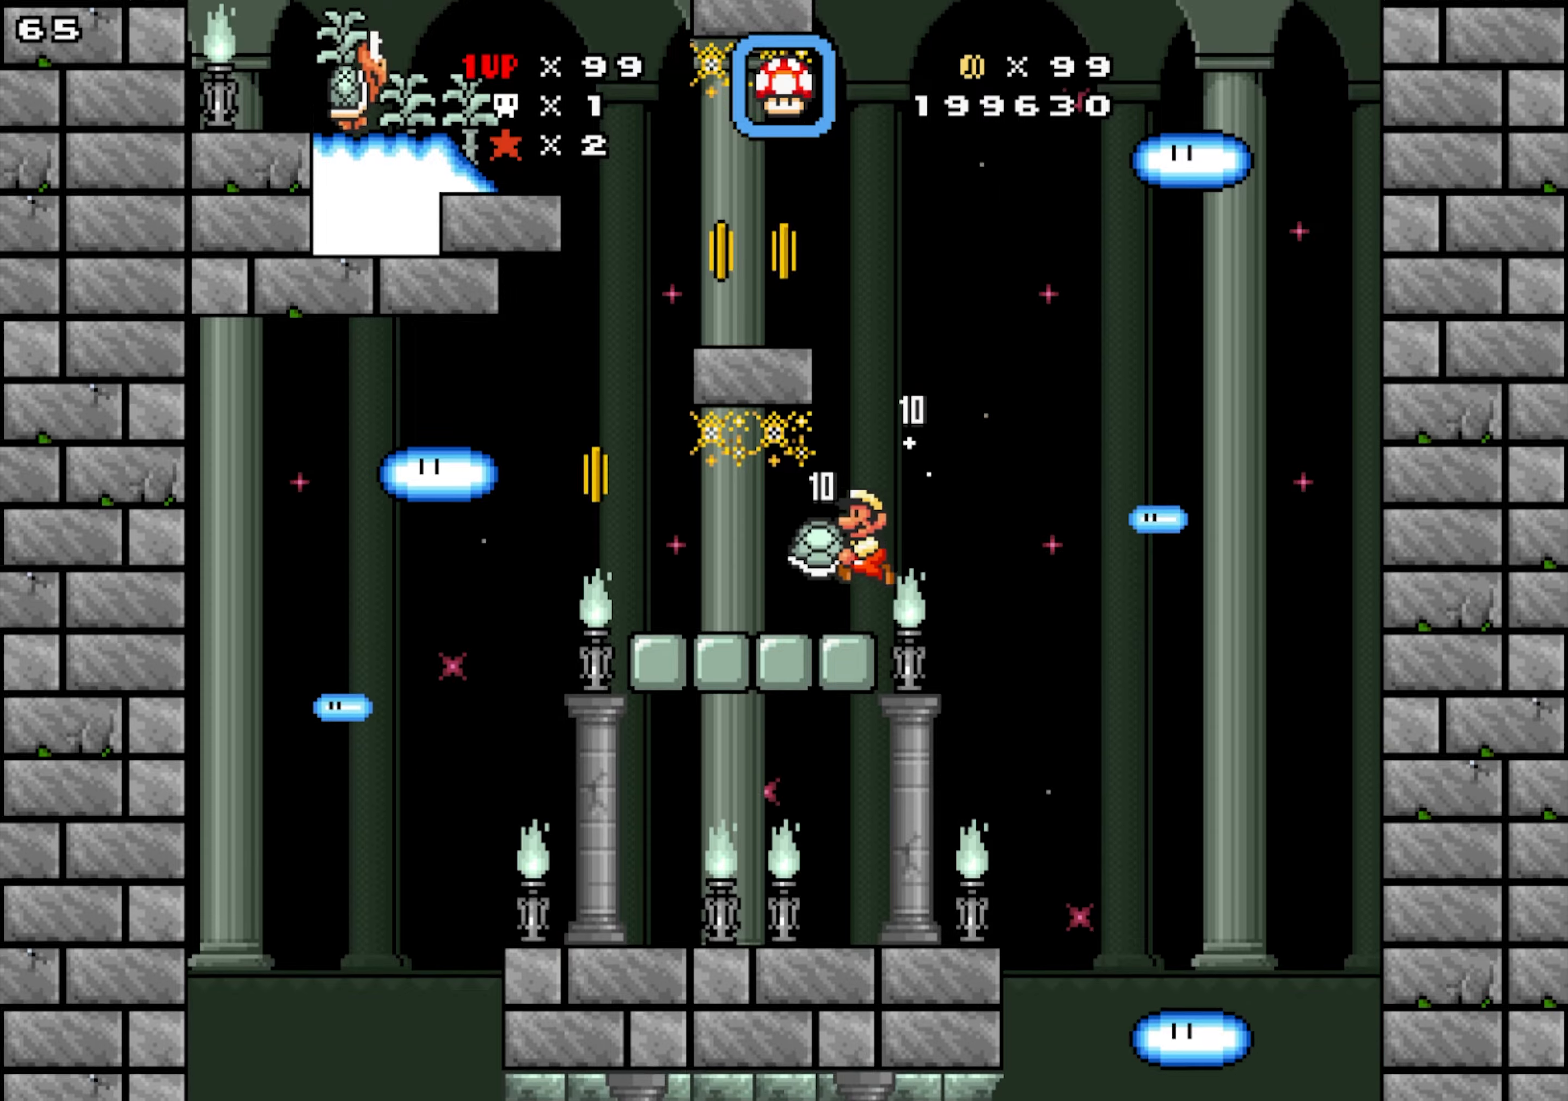
{"dt_ms": 500, "buttons": ["Y", "DPAD_LEFT"], "events": [[50, "DPAD_RIGHT", "down"], [83, "DPAD_LEFT", "up"], [100, "Y", "down"], [250, "DPAD_LEFT", "down"], [283, "DPAD_RIGHT", "up"]]}
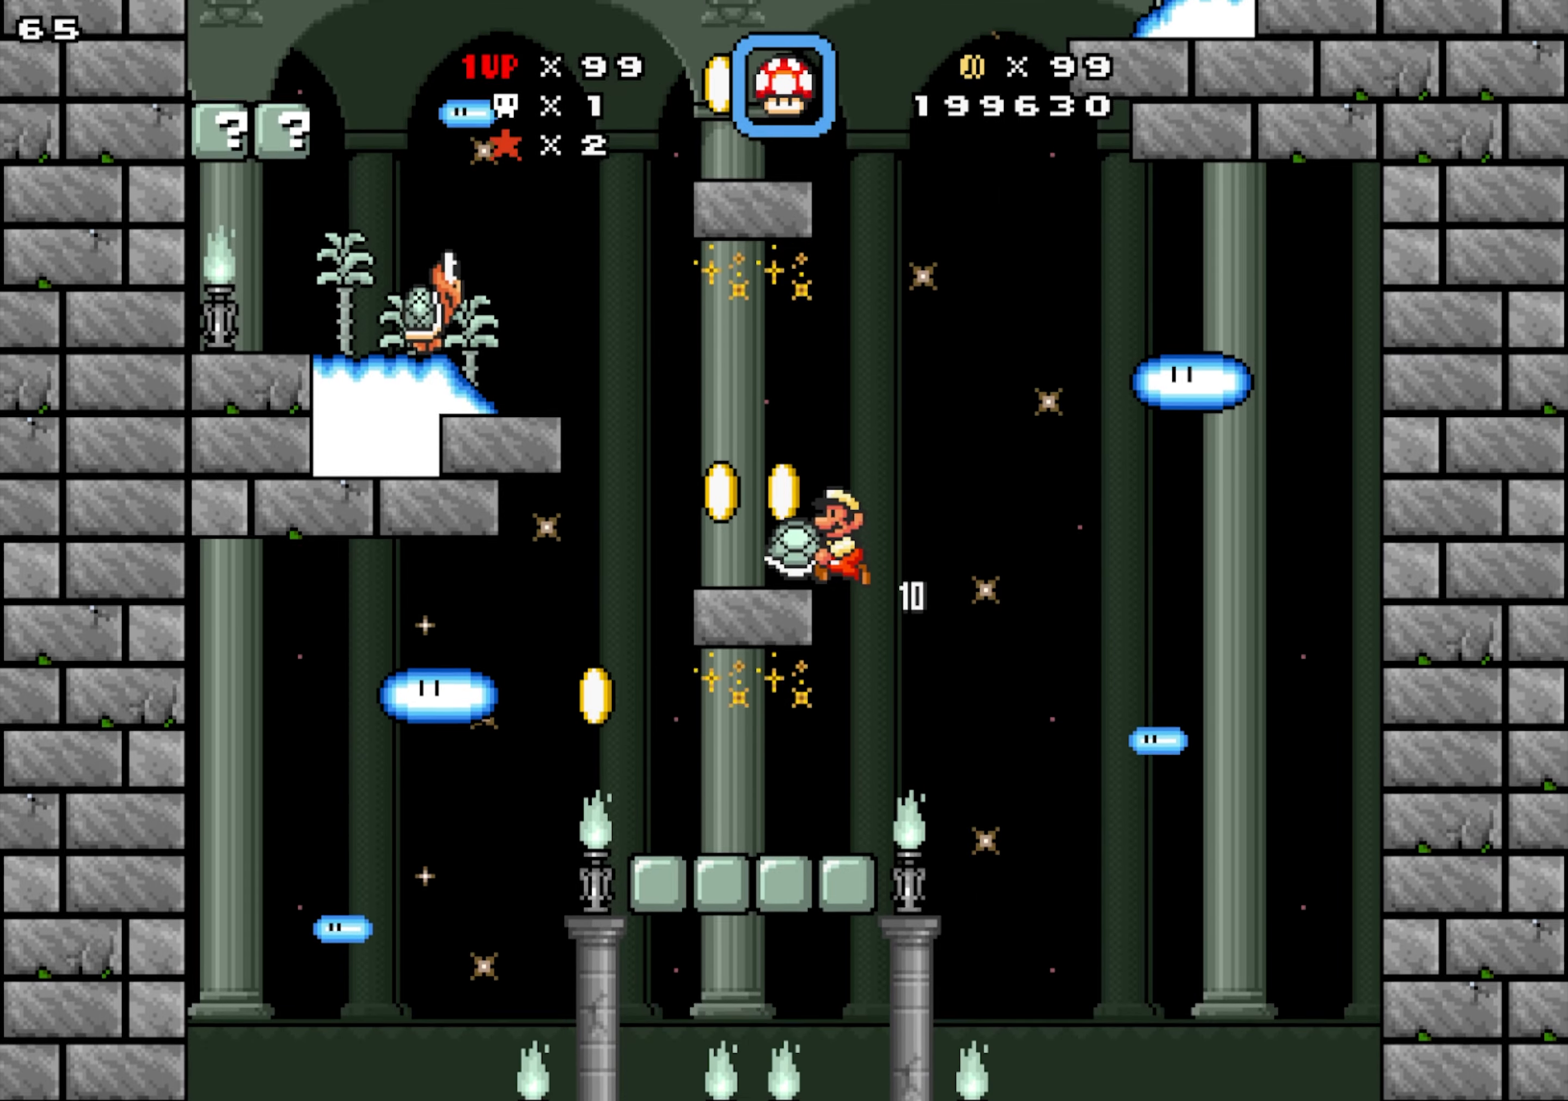
{"dt_ms": 500, "buttons": ["Y", "DPAD_LEFT"], "events": [[167, "Y", "up"], [350, "Y", "down"]]}
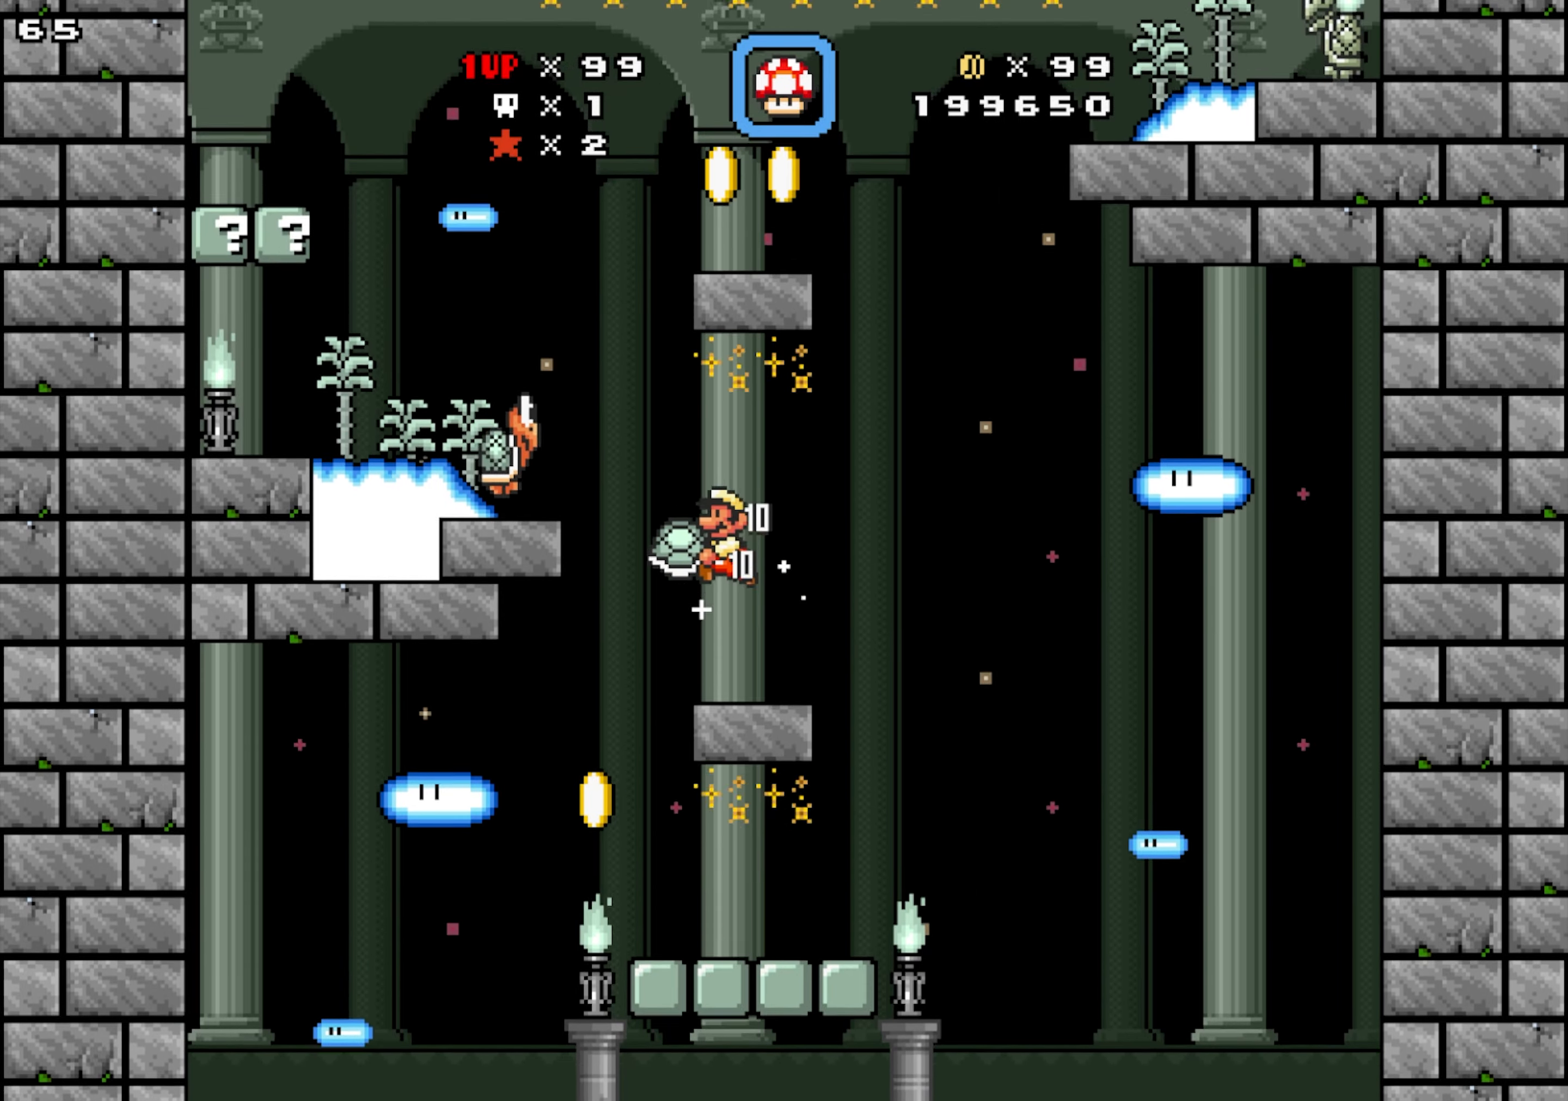
{"dt_ms": 500, "buttons": ["DPAD_LEFT"], "events": [[83, "Y", "up"]]}
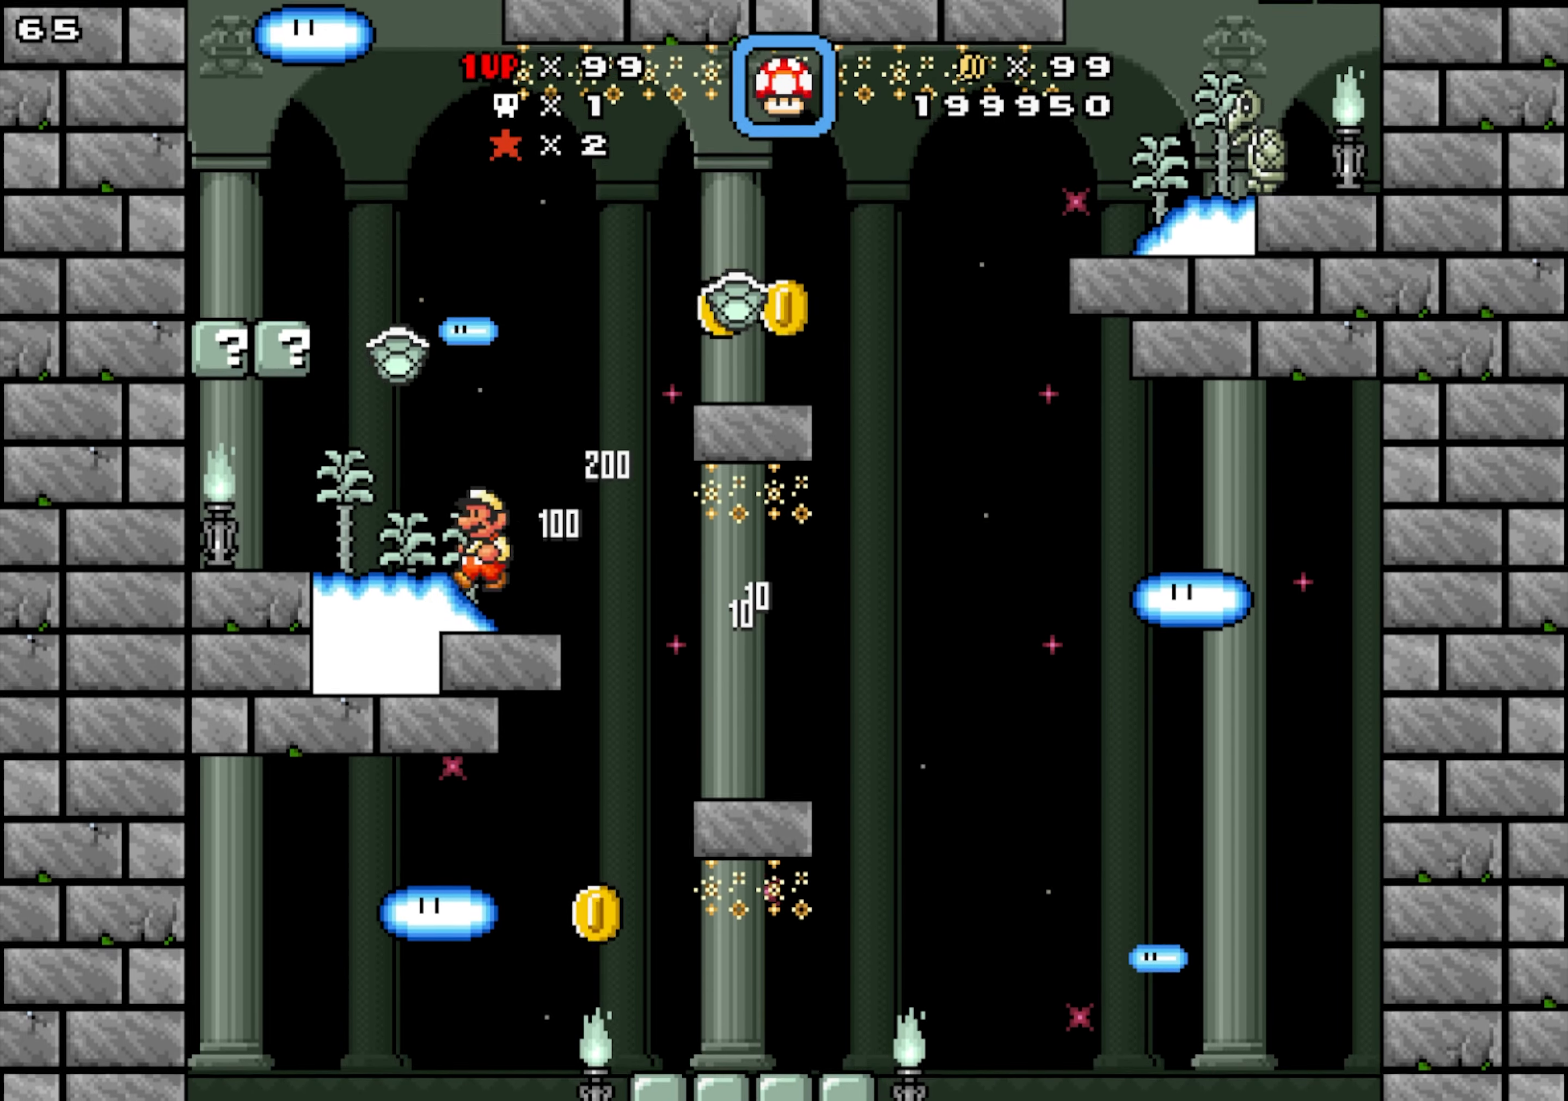
{"dt_ms": 500, "buttons": ["Y", "DPAD_DOWN", "DPAD_LEFT"], "events": [[350, "Y", "down"], [383, "DPAD_DOWN", "down"]]}
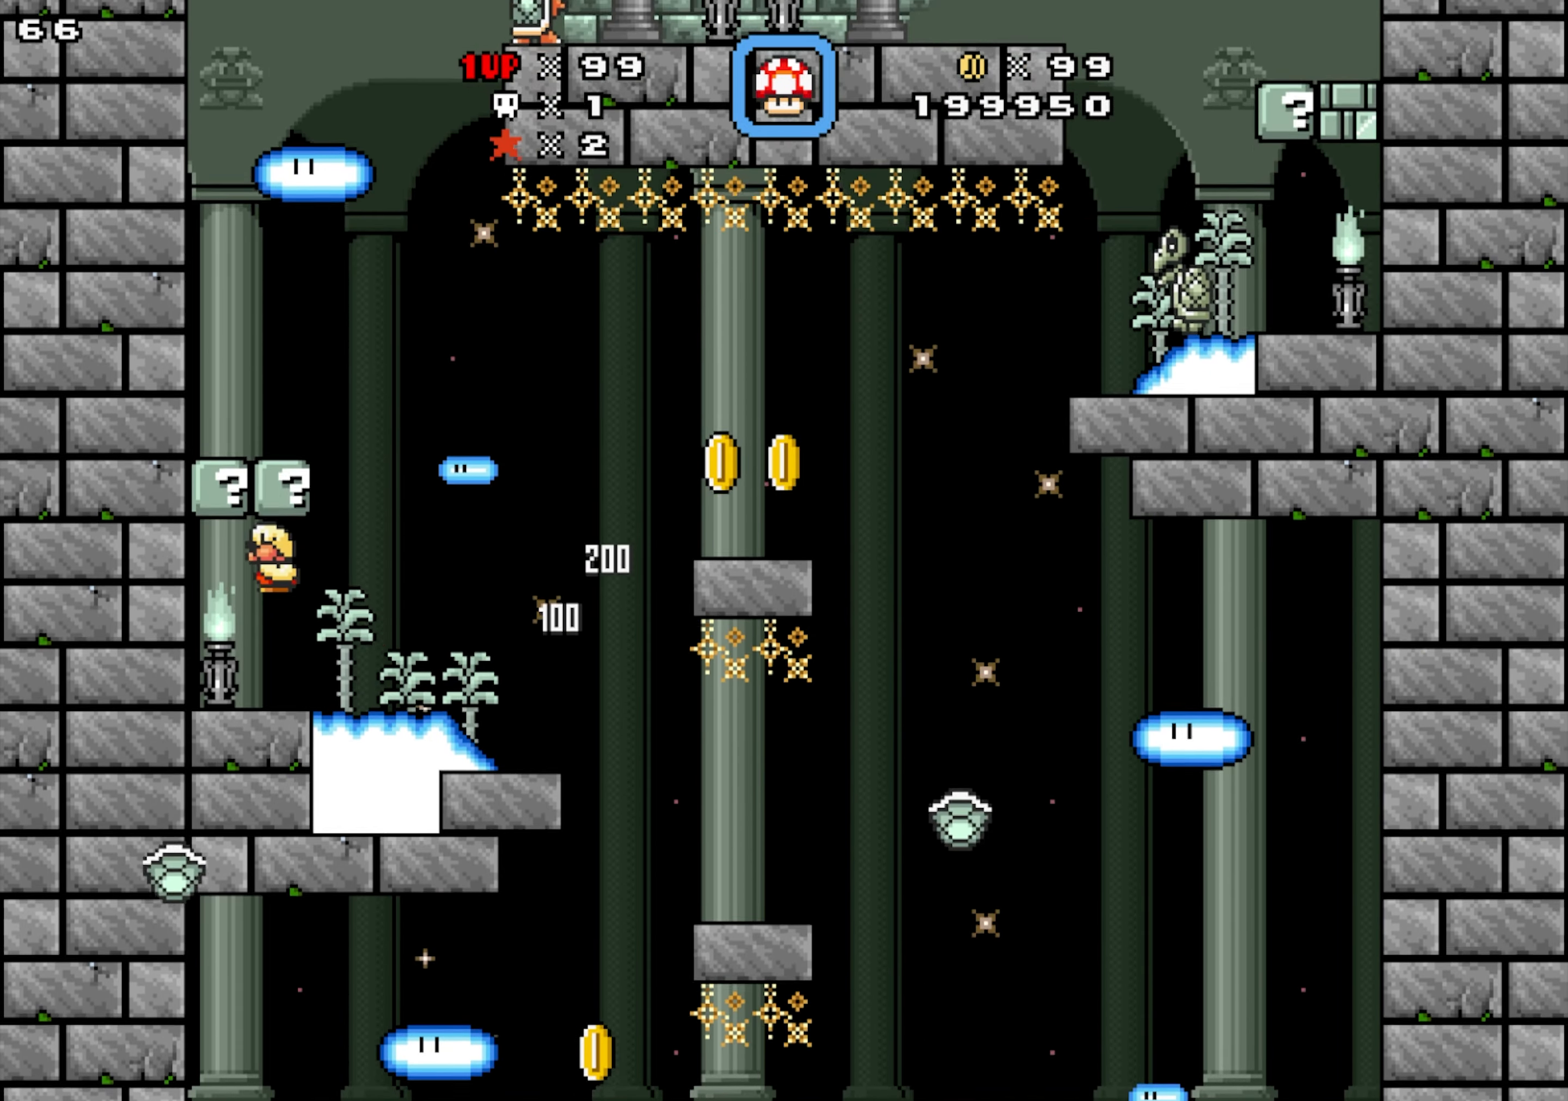
{"dt_ms": 500, "buttons": ["DPAD_RIGHT"], "events": [[117, "DPAD_LEFT", "up"], [117, "DPAD_RIGHT", "down"], [133, "Y", "up"], [150, "DPAD_DOWN", "up"]]}
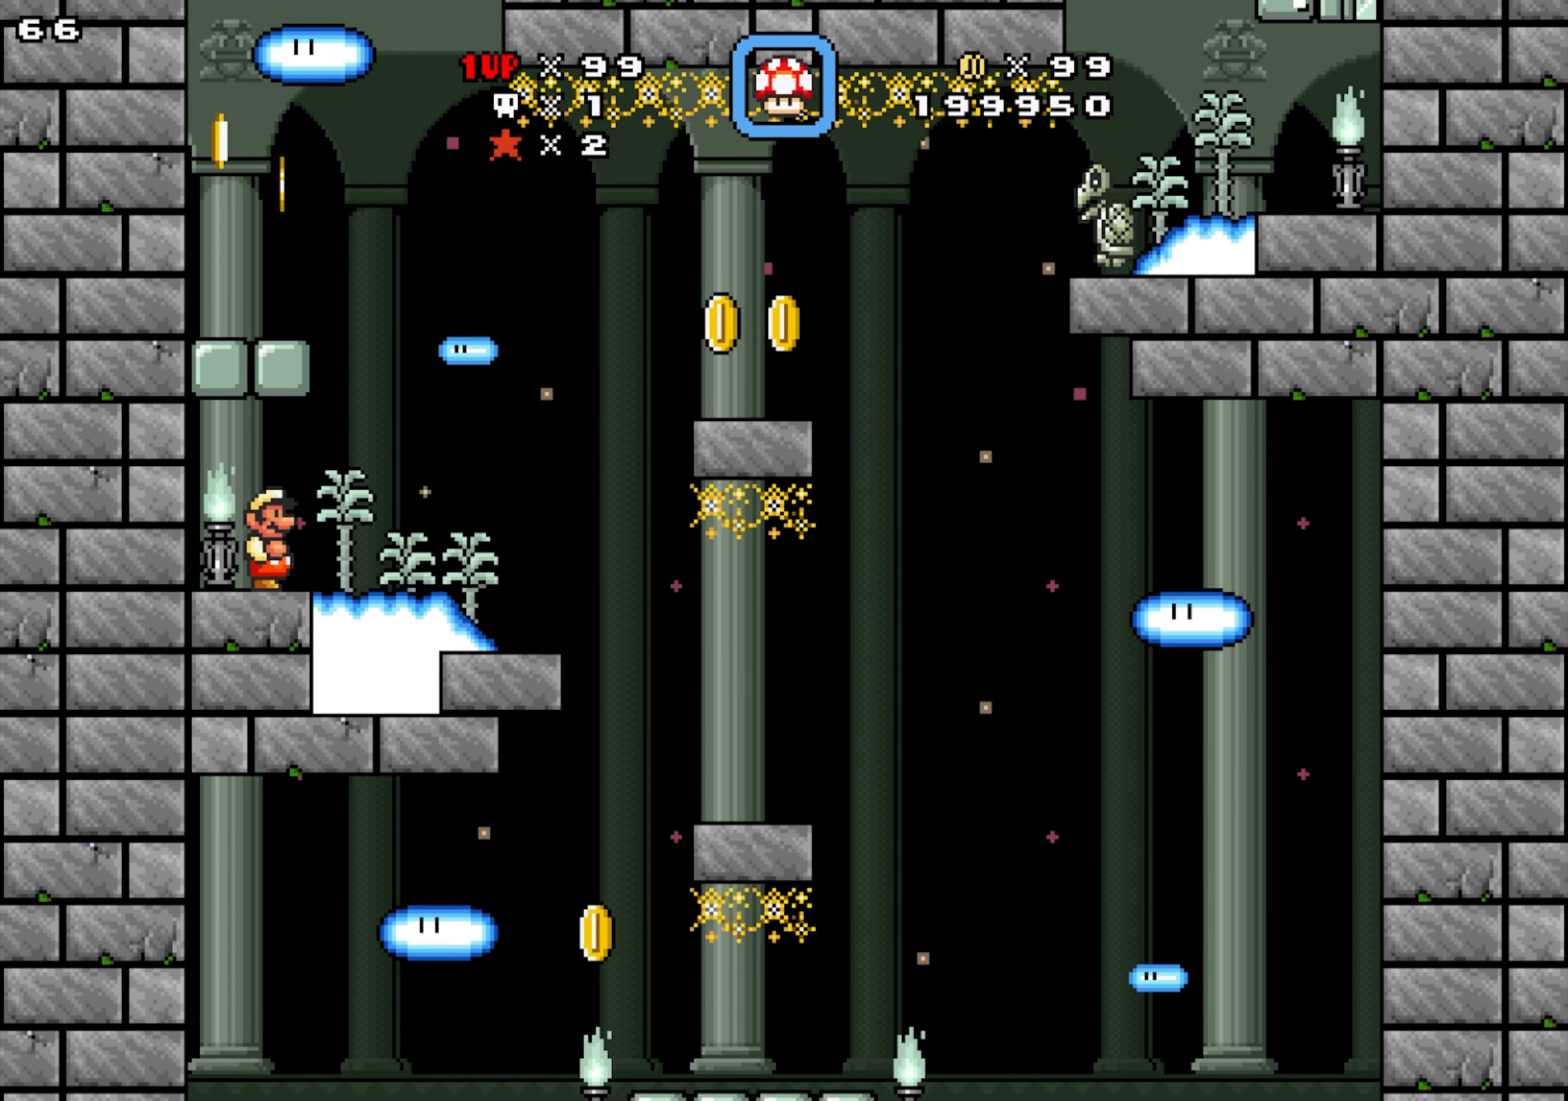
{"dt_ms": 500, "buttons": ["Y", "DPAD_RIGHT"], "events": [[300, "Y", "down"]]}
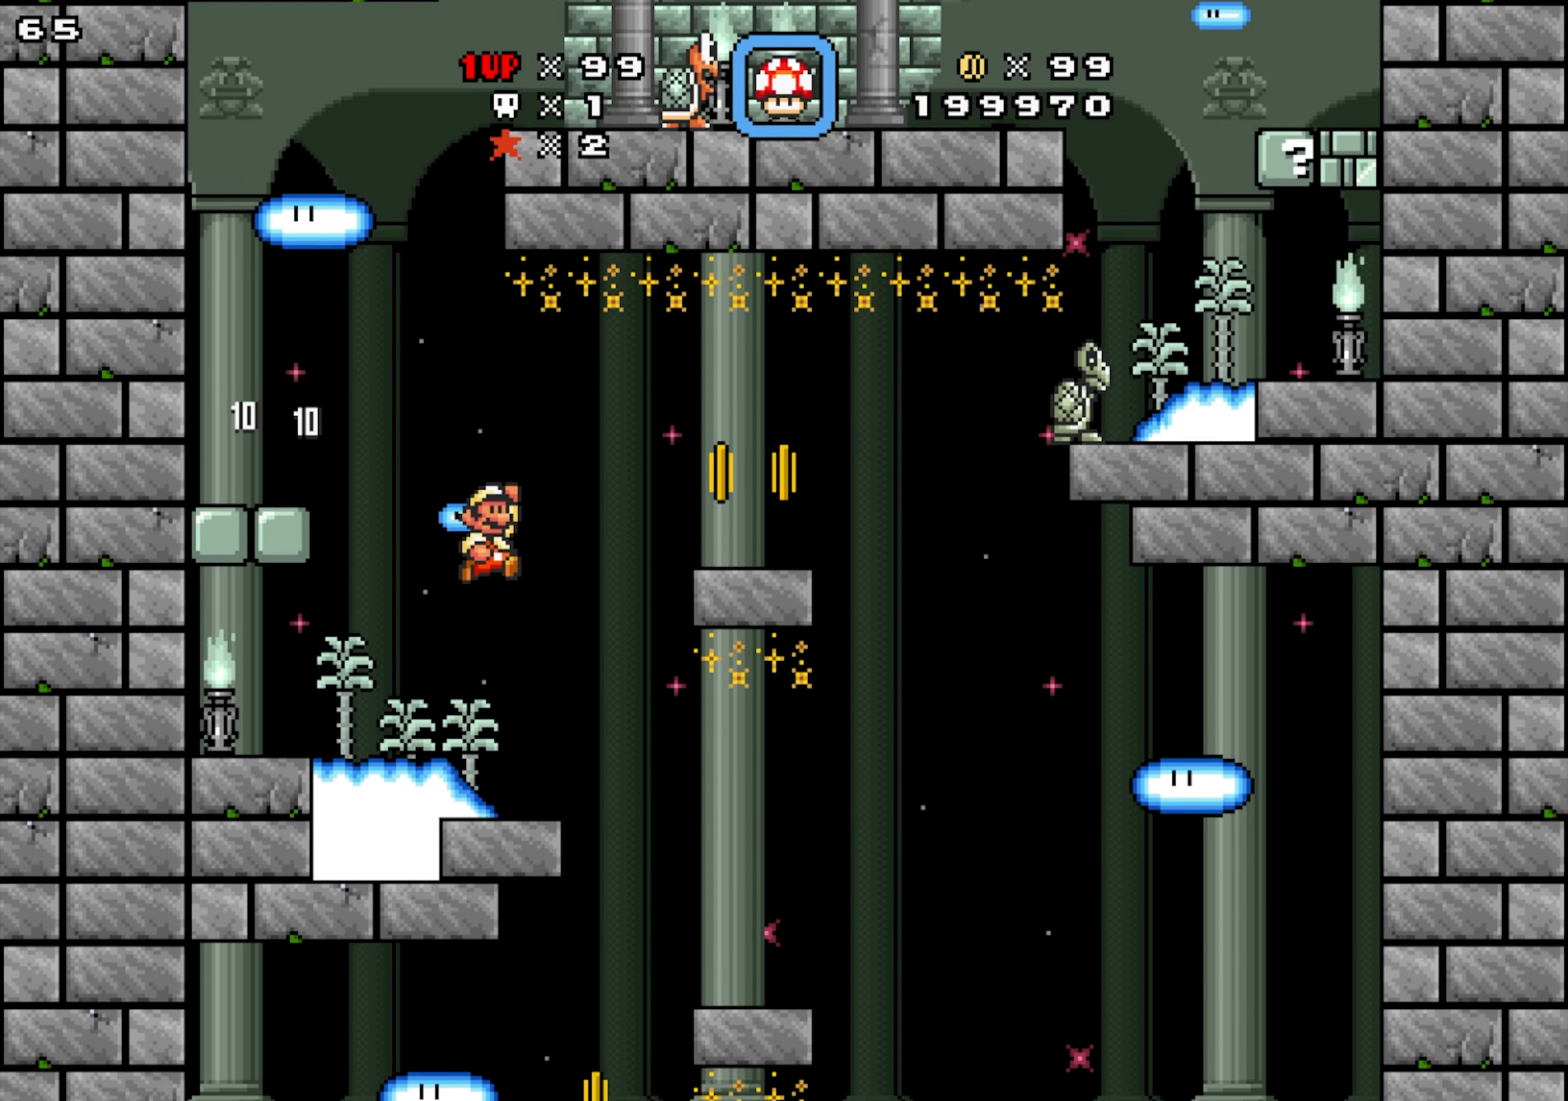
{"dt_ms": 500, "buttons": ["DPAD_RIGHT"], "events": [[33, "Y", "up"], [217, "DPAD_RIGHT", "up"], [233, "DPAD_LEFT", "down"], [317, "DPAD_LEFT", "up"], [317, "DPAD_RIGHT", "down"]]}
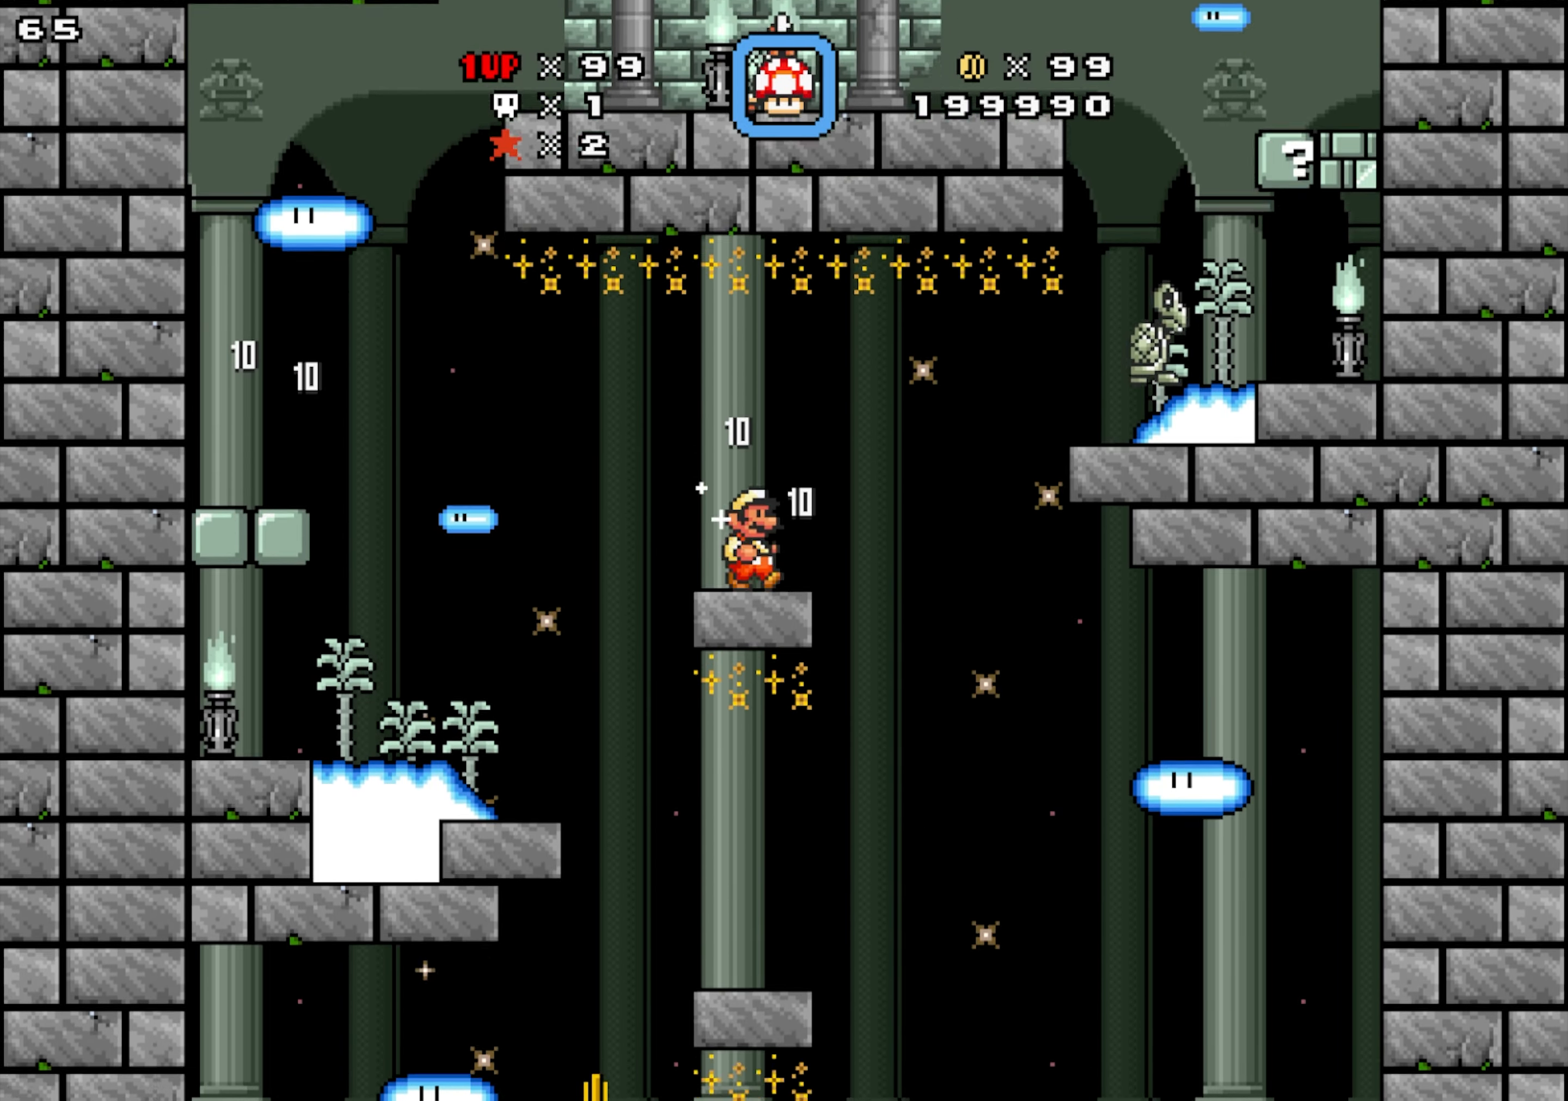
{"dt_ms": 500, "buttons": [], "events": [[83, "Y", "down"], [100, "DPAD_DOWN", "down"], [283, "Y", "up"], [417, "DPAD_DOWN", "up"], [450, "DPAD_RIGHT", "up"]]}
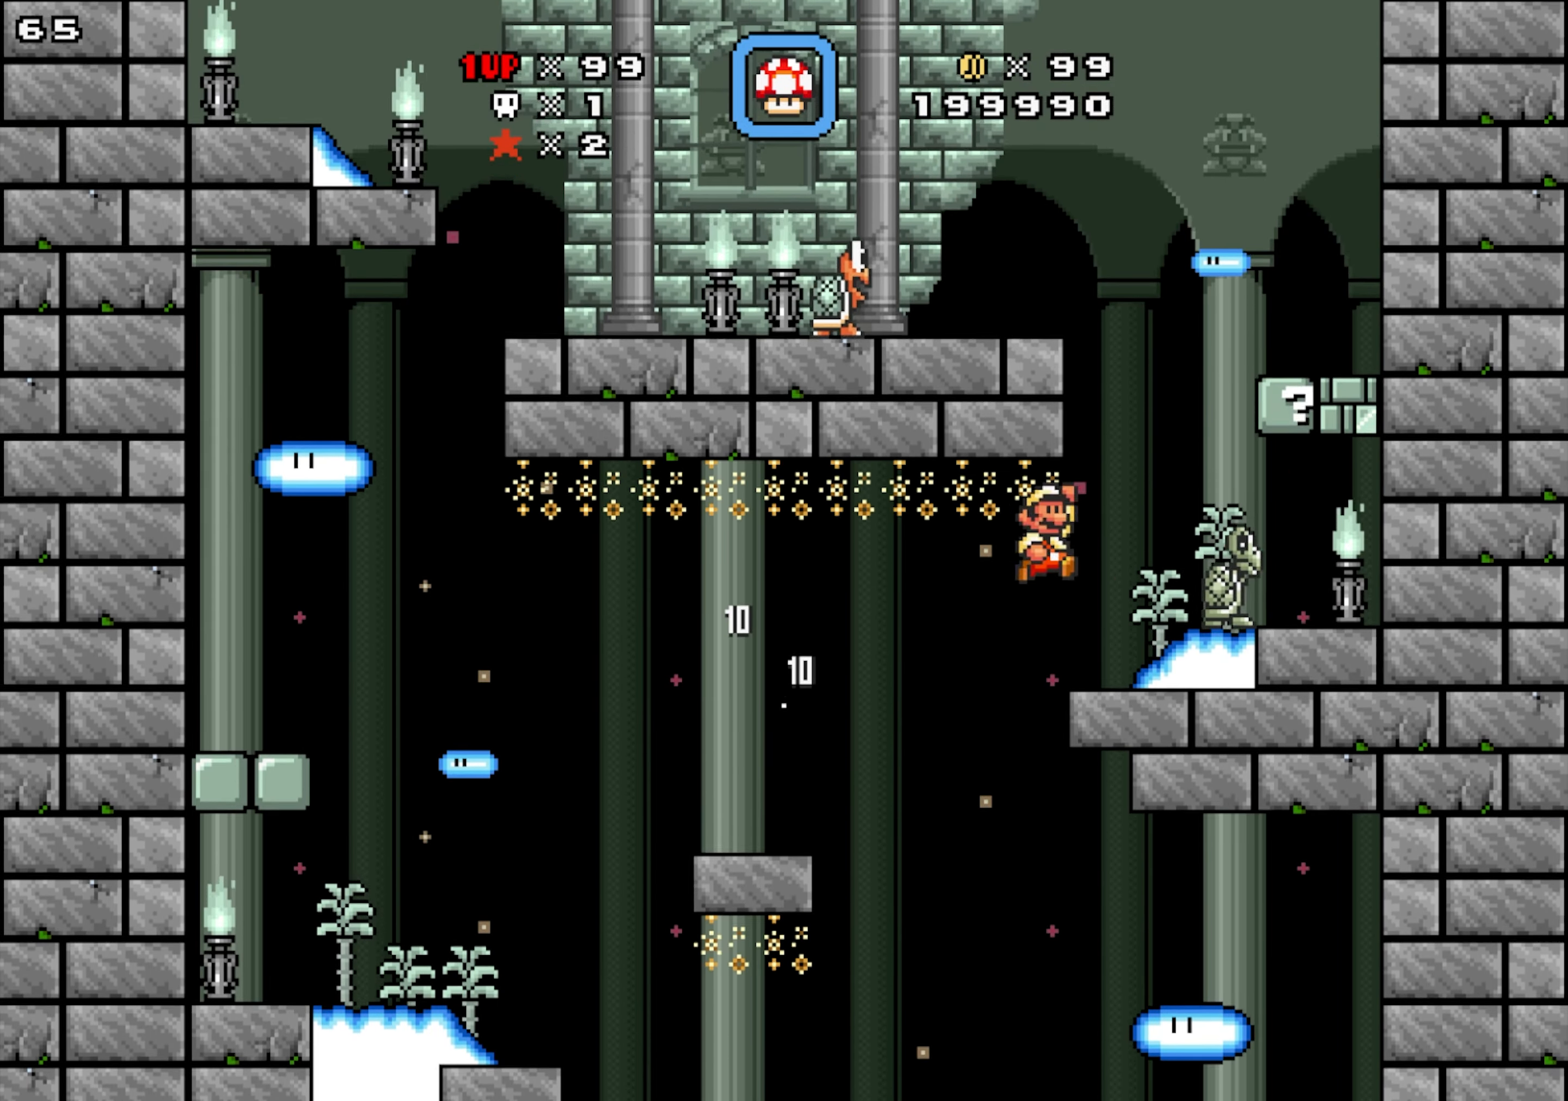
{"dt_ms": 500, "buttons": ["DPAD_DOWN", "DPAD_RIGHT"], "events": [[33, "DPAD_LEFT", "down"], [150, "DPAD_DOWN", "down"], [150, "DPAD_RIGHT", "down"], [183, "DPAD_LEFT", "up"]]}
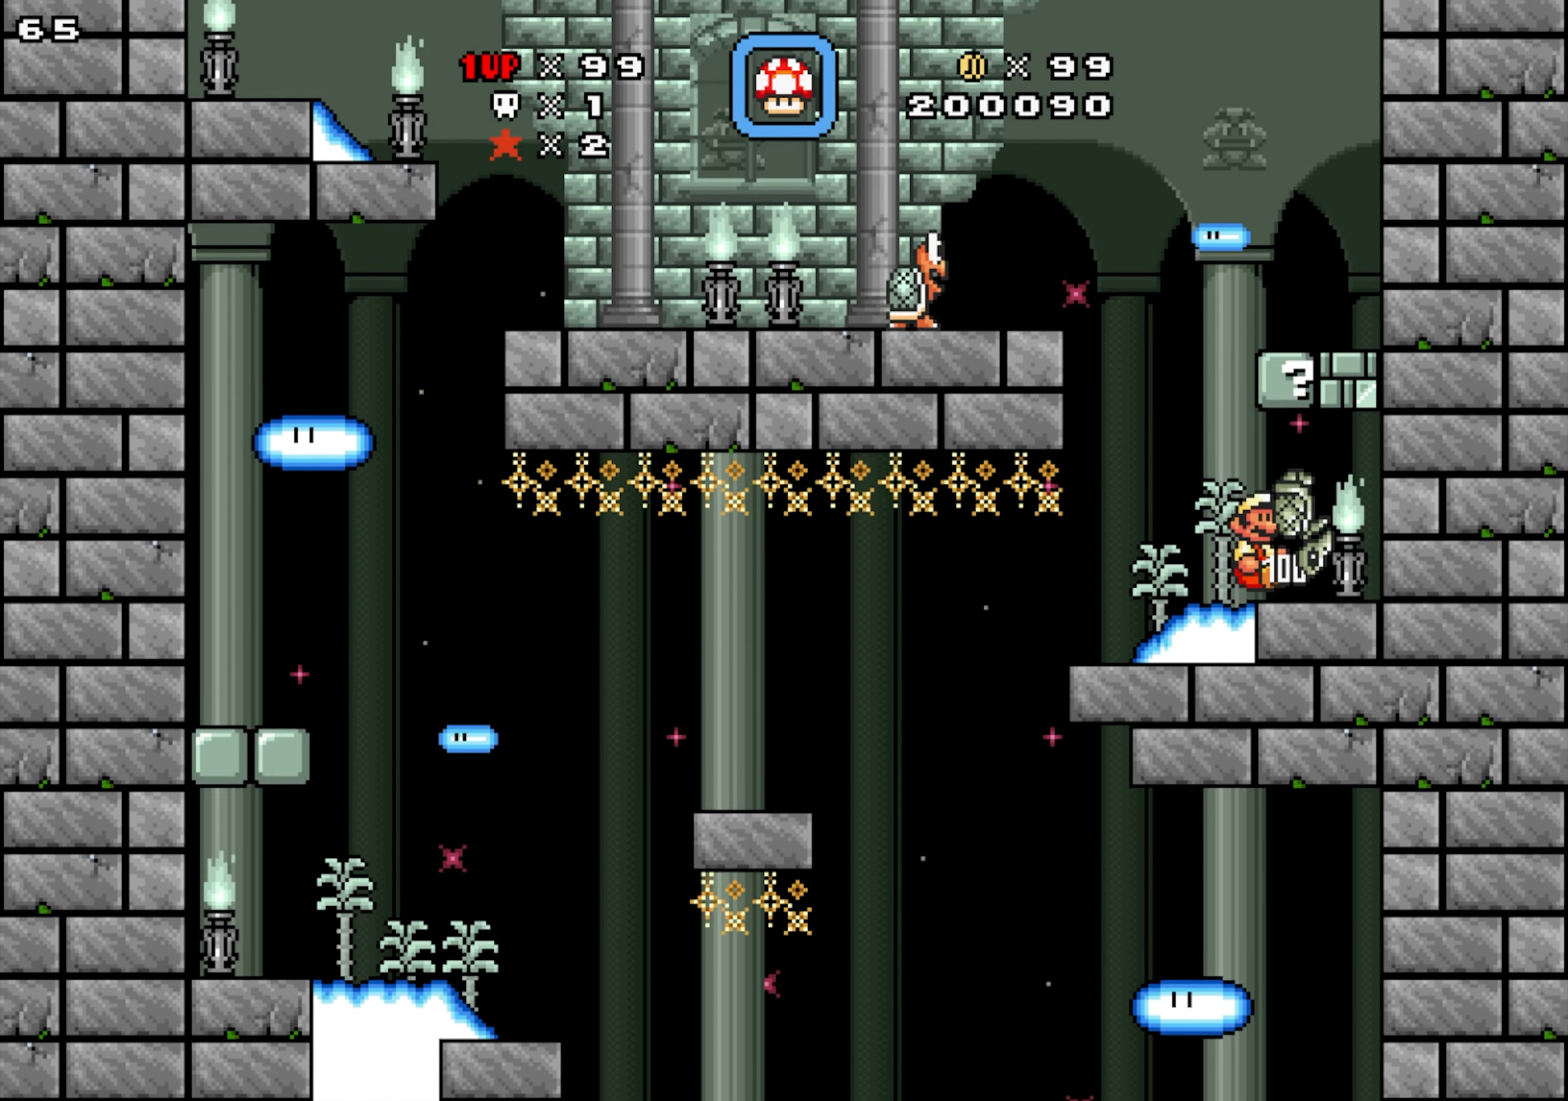
{"dt_ms": 500, "buttons": [], "events": [[183, "Y", "down"], [200, "DPAD_LEFT", "down"], [200, "DPAD_RIGHT", "up"], [233, "DPAD_DOWN", "up"], [383, "DPAD_LEFT", "up"], [433, "Y", "up"]]}
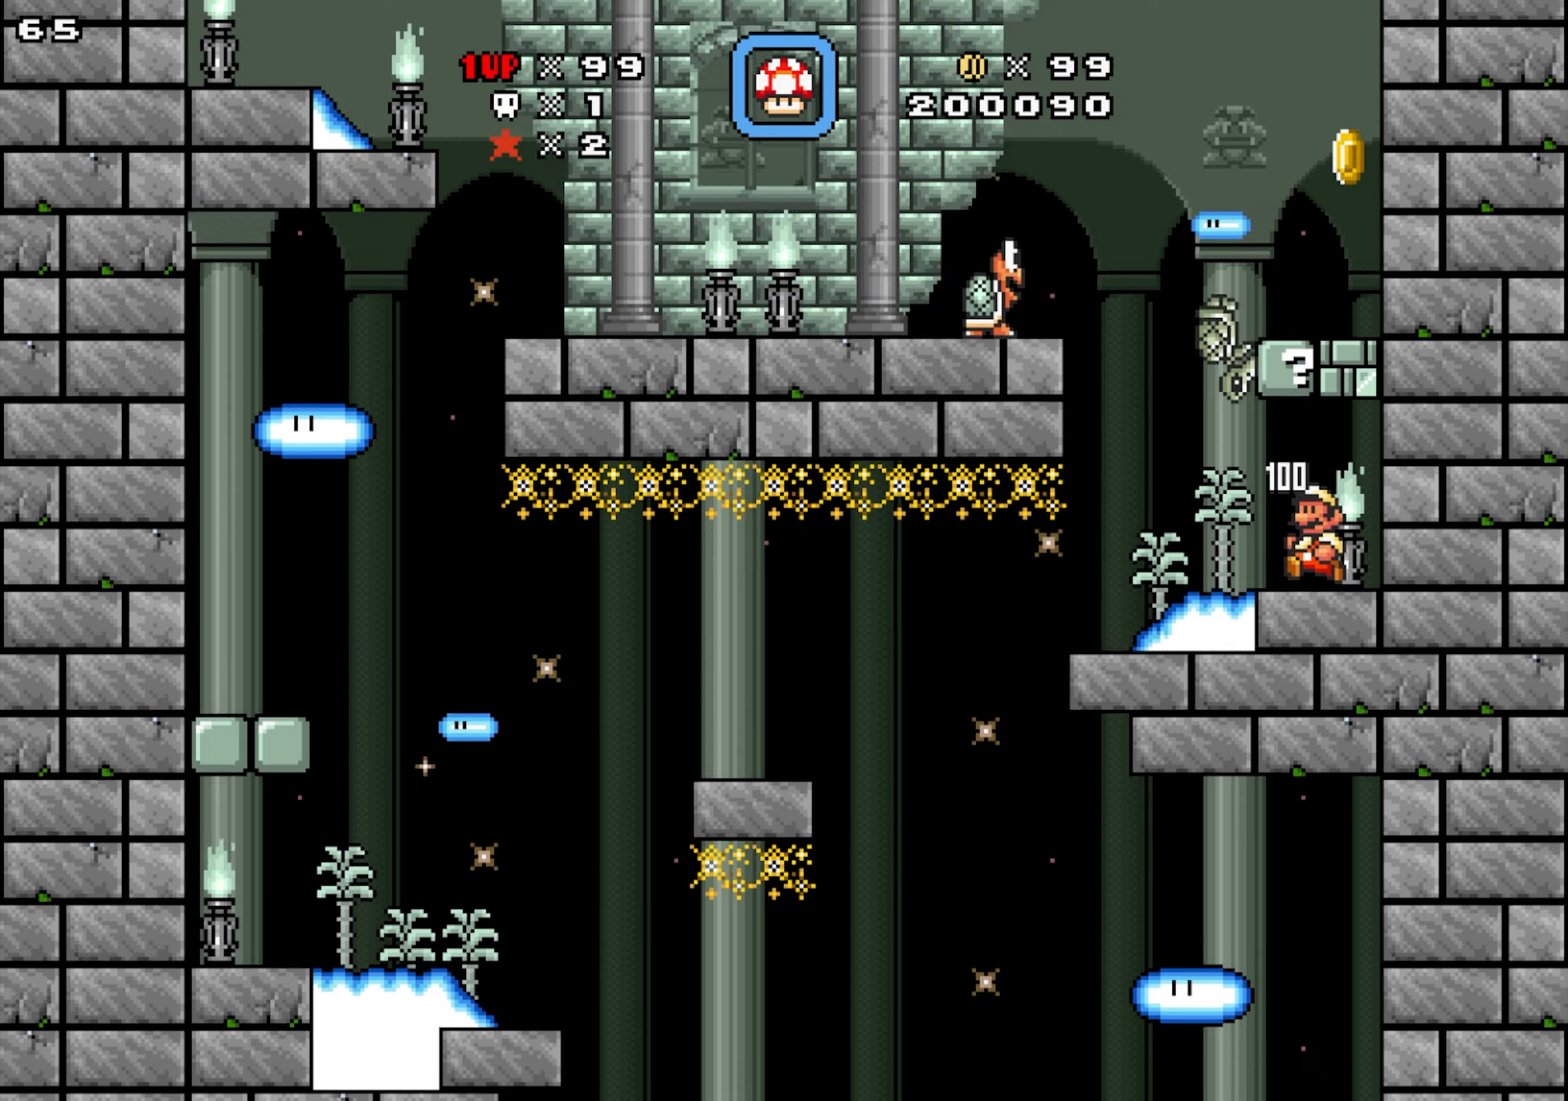
{"dt_ms": 500, "buttons": ["DPAD_RIGHT"], "events": [[34, "DPAD_LEFT", "down"], [134, "Y", "down"], [250, "DPAD_LEFT", "up"], [250, "DPAD_RIGHT", "down"], [334, "Y", "up"]]}
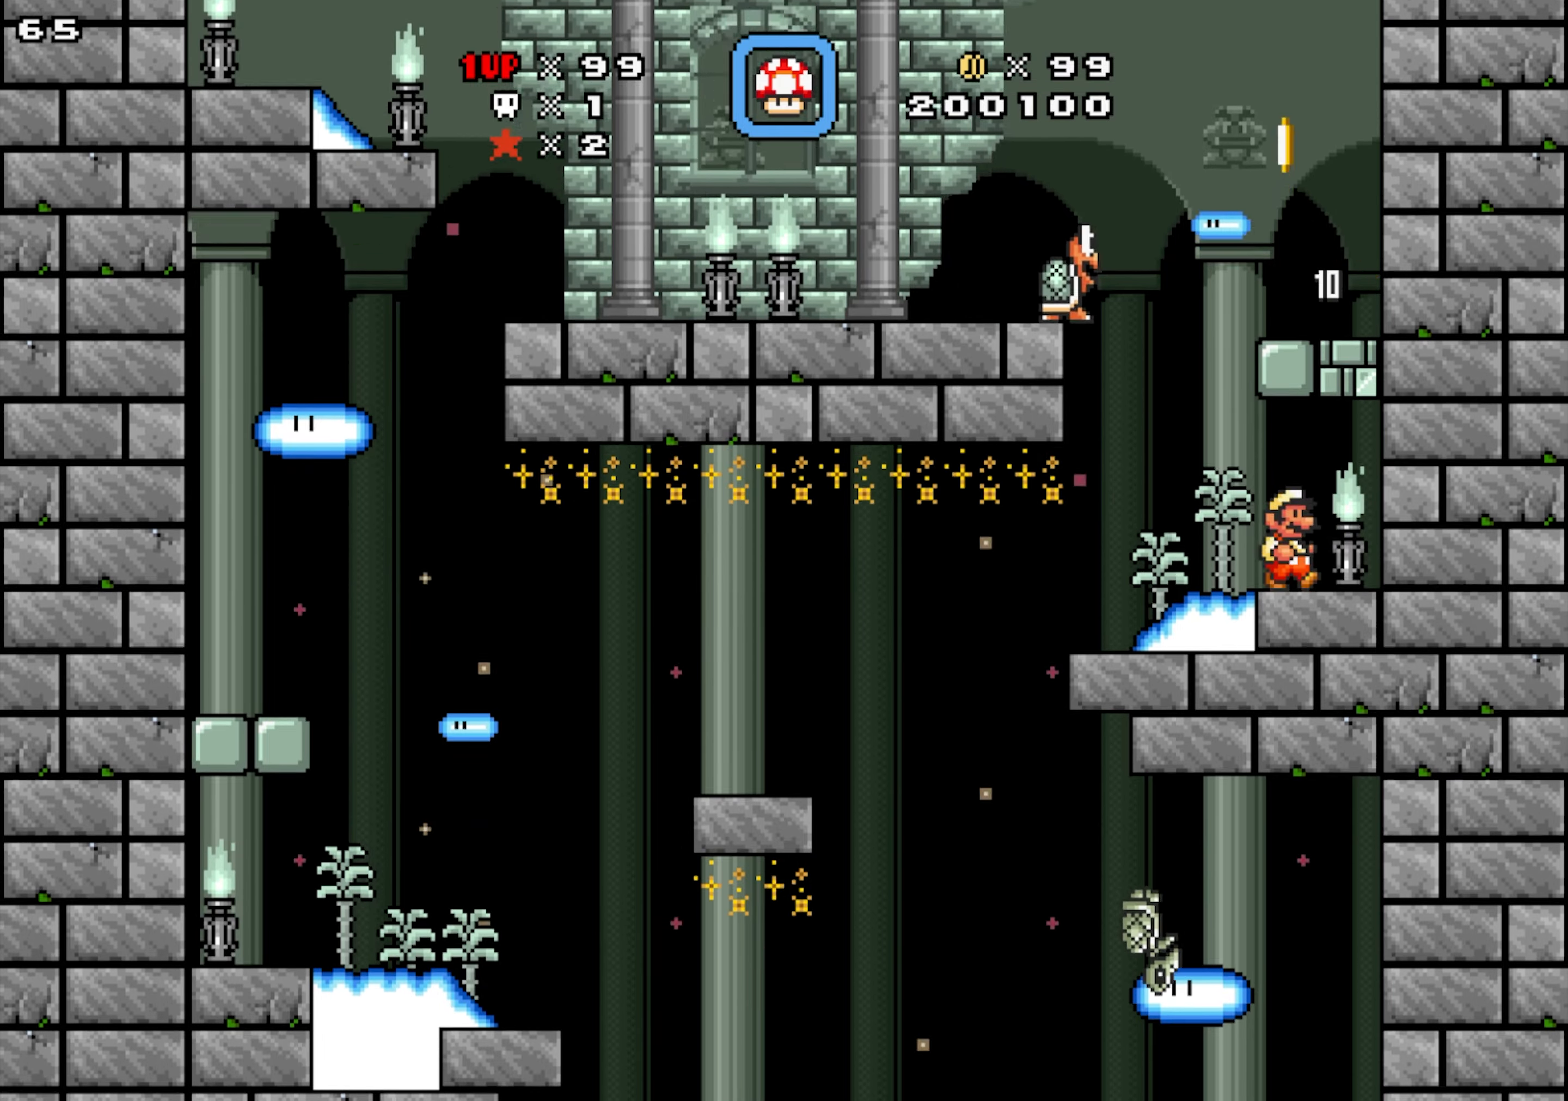
{"dt_ms": 500, "buttons": ["DPAD_LEFT"], "events": [[50, "Y", "down"], [100, "DPAD_DOWN", "down"], [334, "DPAD_RIGHT", "up"], [350, "DPAD_DOWN", "up"], [367, "DPAD_LEFT", "down"], [367, "Y", "up"]]}
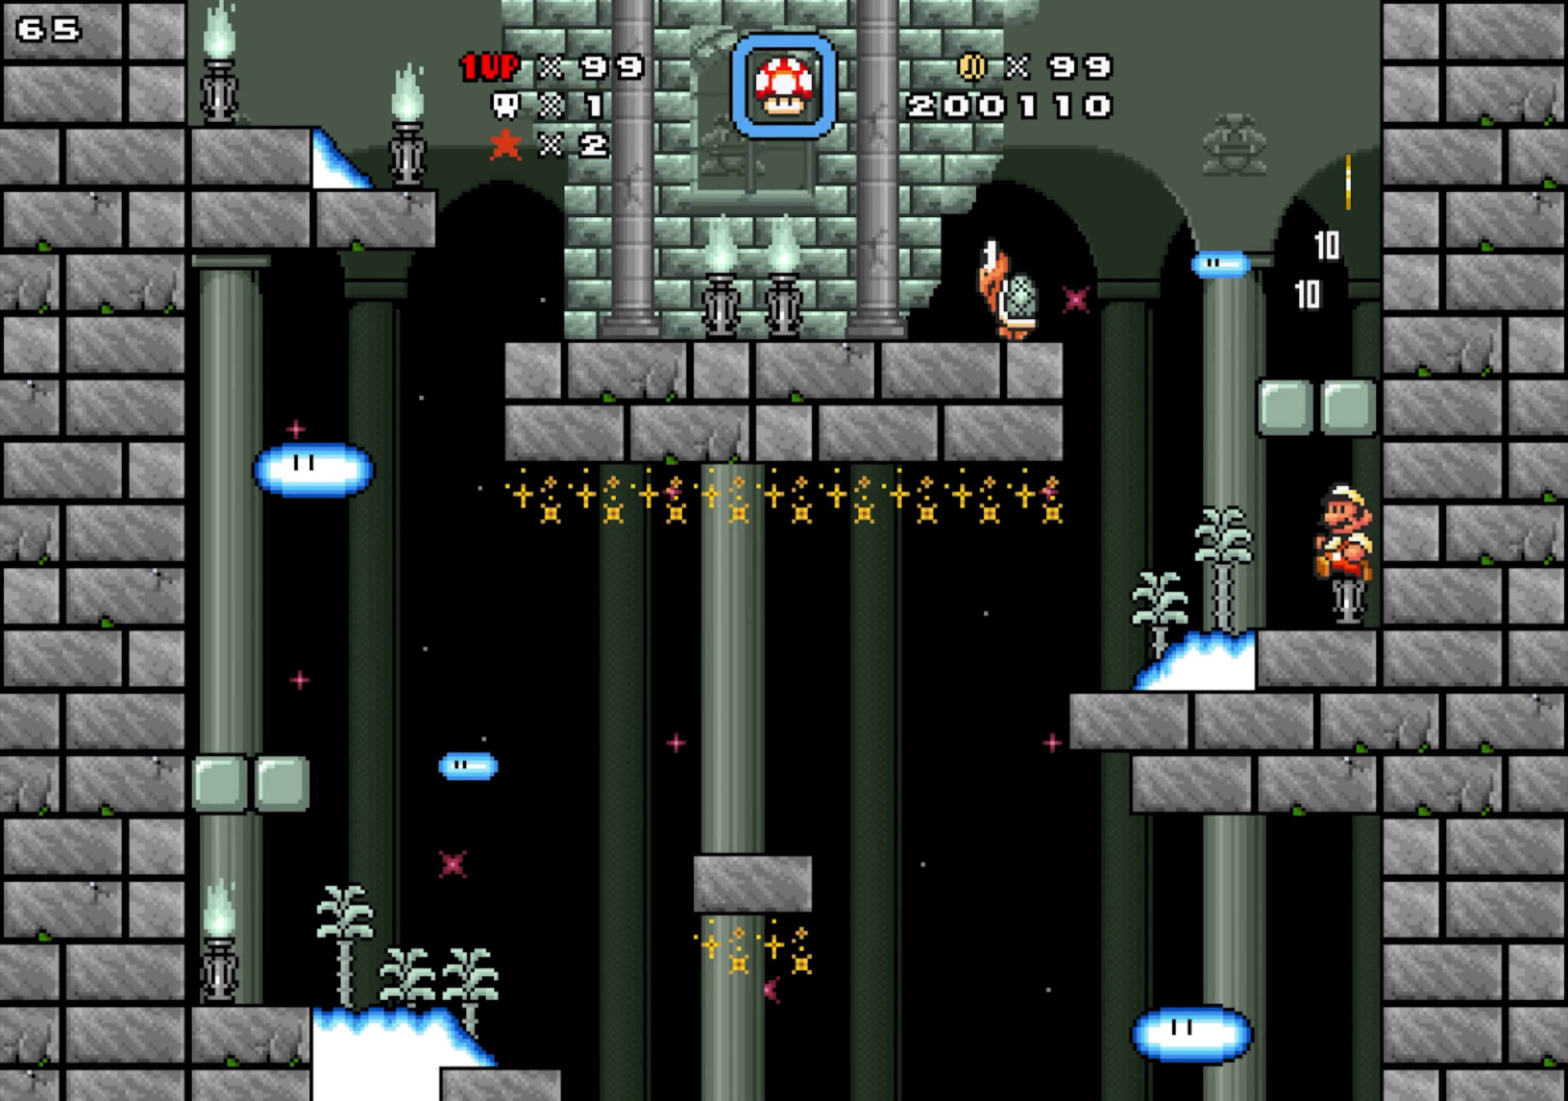
{"dt_ms": 500, "buttons": ["Y", "DPAD_LEFT"], "events": [[384, "Y", "down"]]}
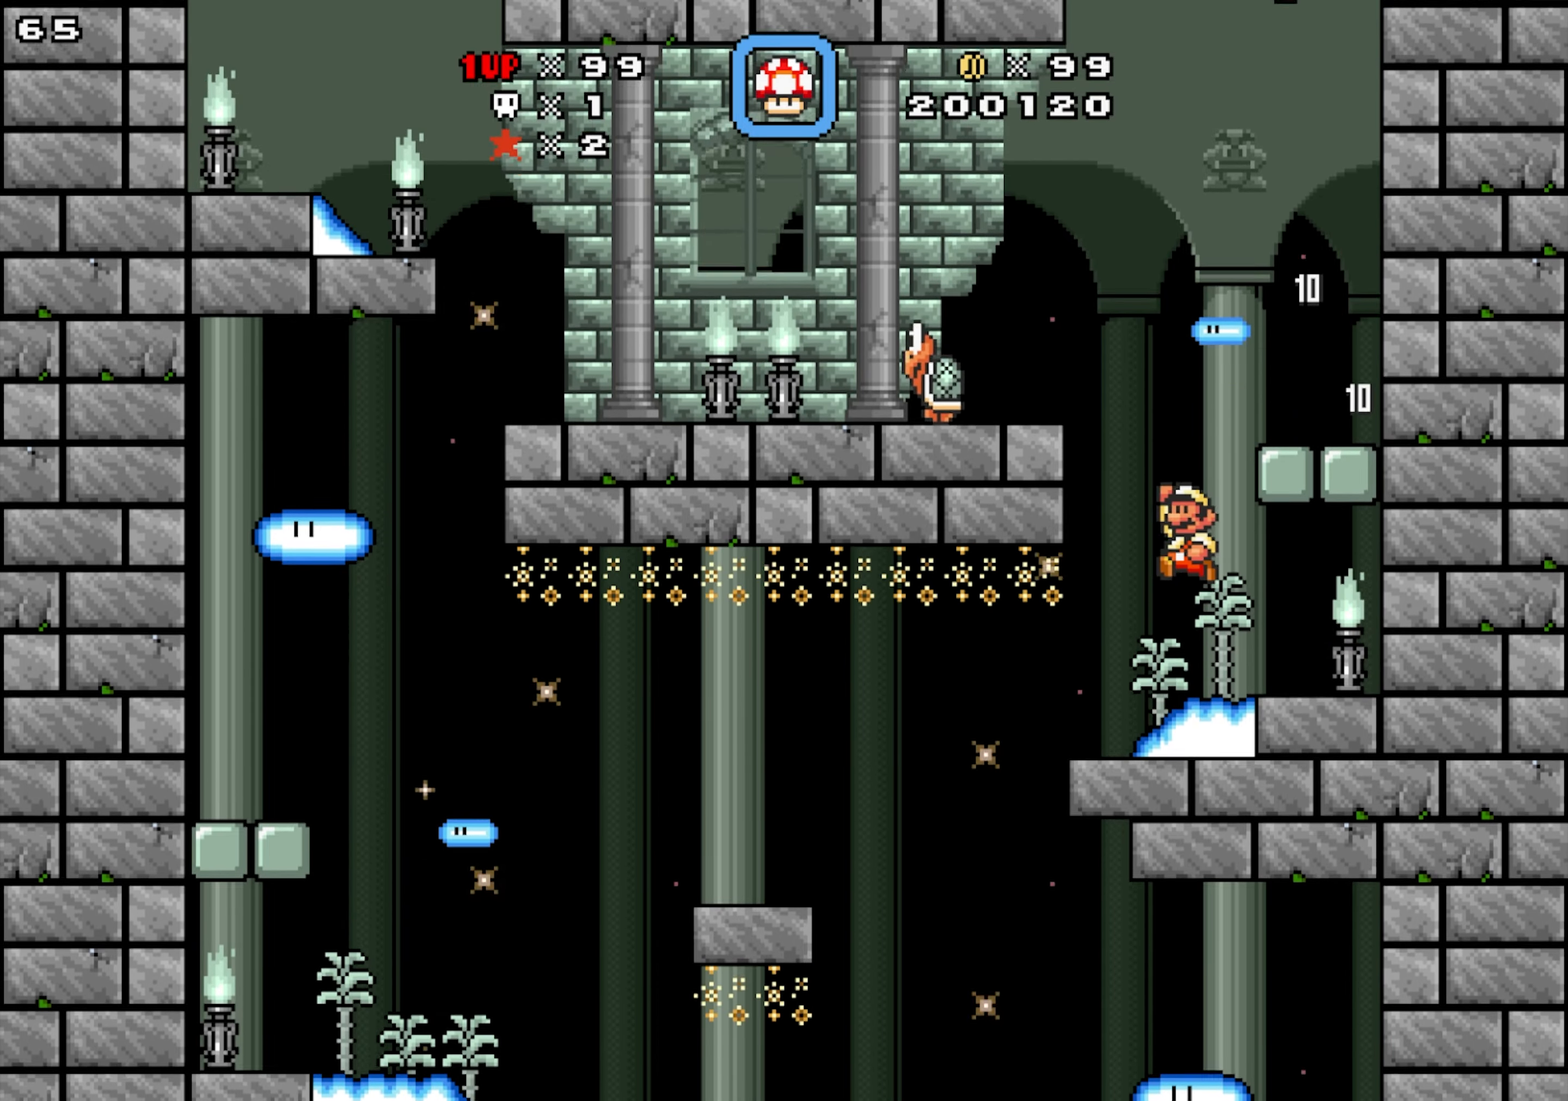
{"dt_ms": 500, "buttons": ["DPAD_LEFT"], "events": [[367, "Y", "up"]]}
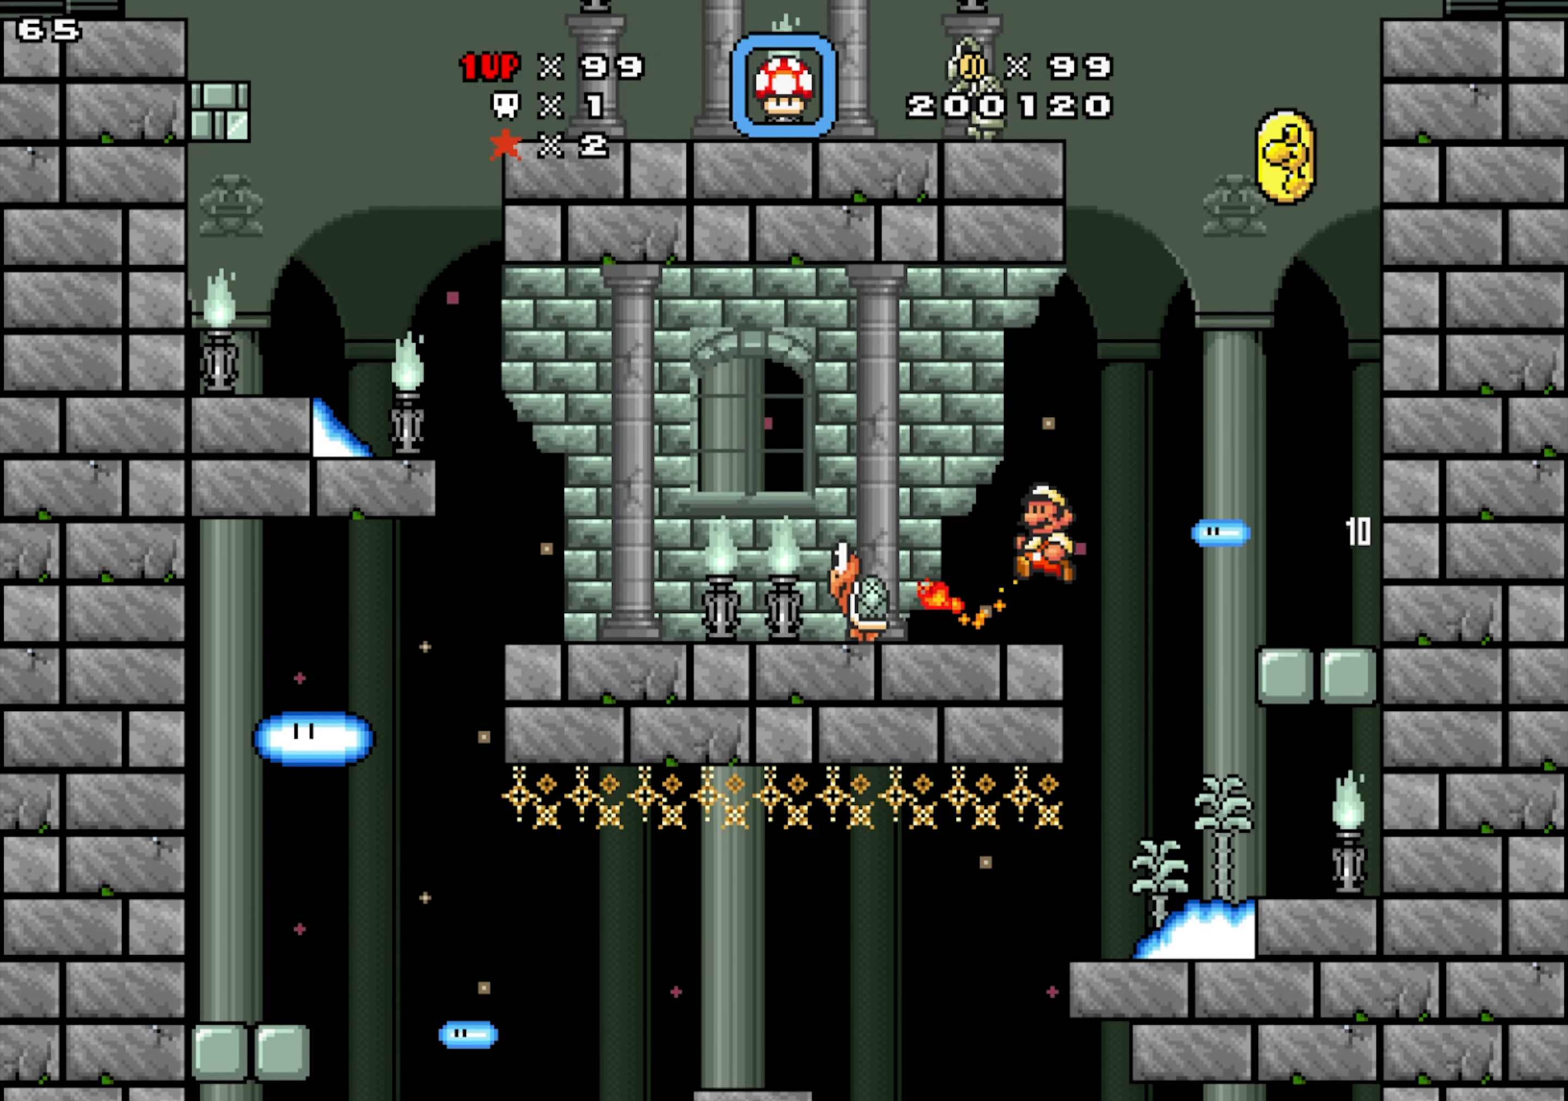
{"dt_ms": 500, "buttons": ["DPAD_LEFT"]}
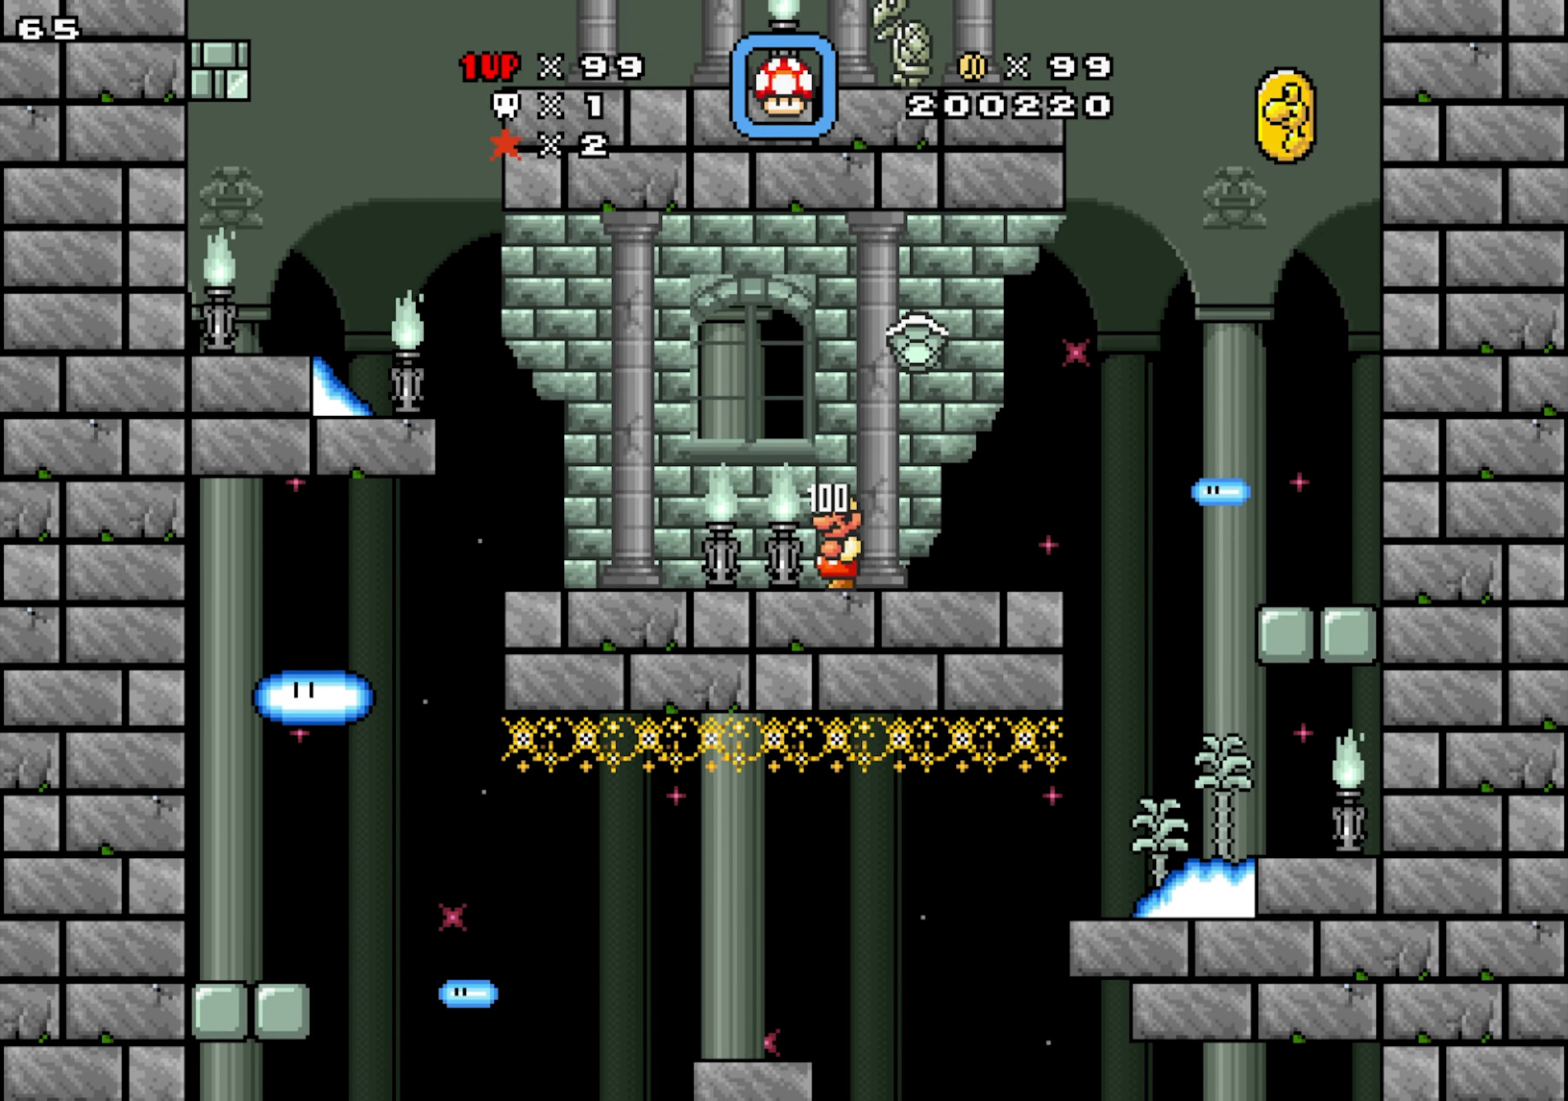
{"dt_ms": 500, "buttons": ["DPAD_LEFT"], "events": [[134, "Y", "down"], [150, "DPAD_DOWN", "down"], [350, "Y", "up"], [467, "DPAD_DOWN", "up"]]}
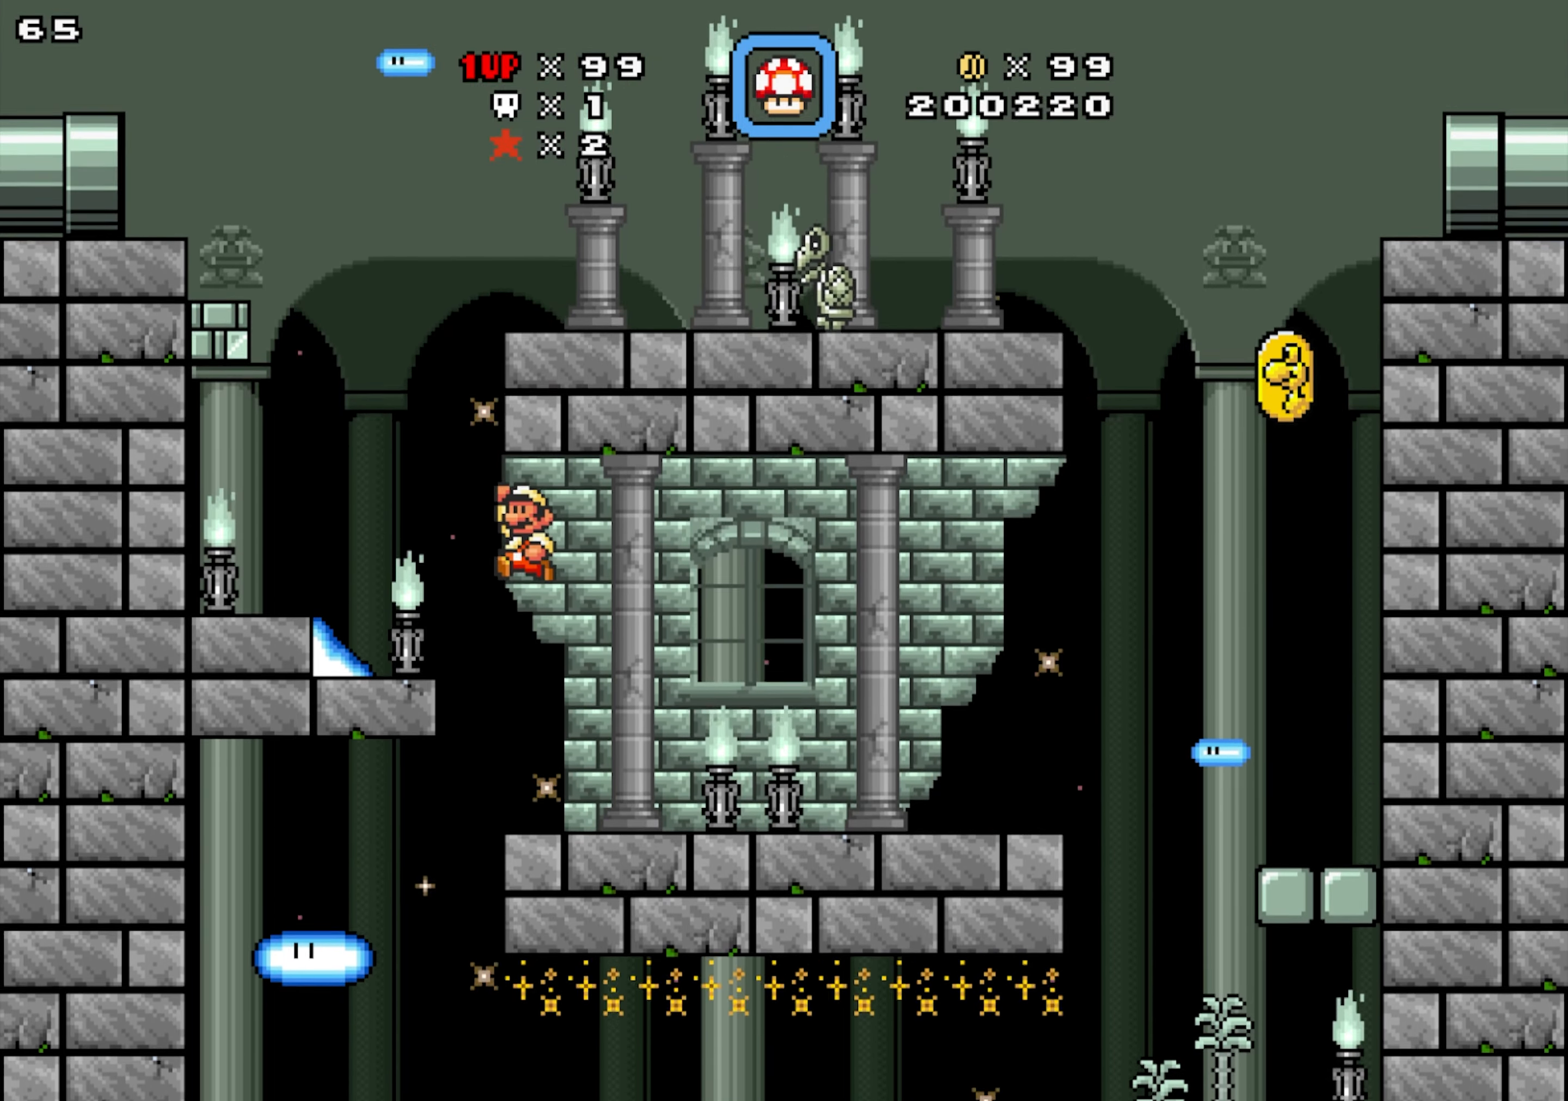
{"dt_ms": 500, "buttons": ["Y", "DPAD_DOWN", "DPAD_LEFT"], "events": [[334, "Y", "down"], [367, "DPAD_DOWN", "down"]]}
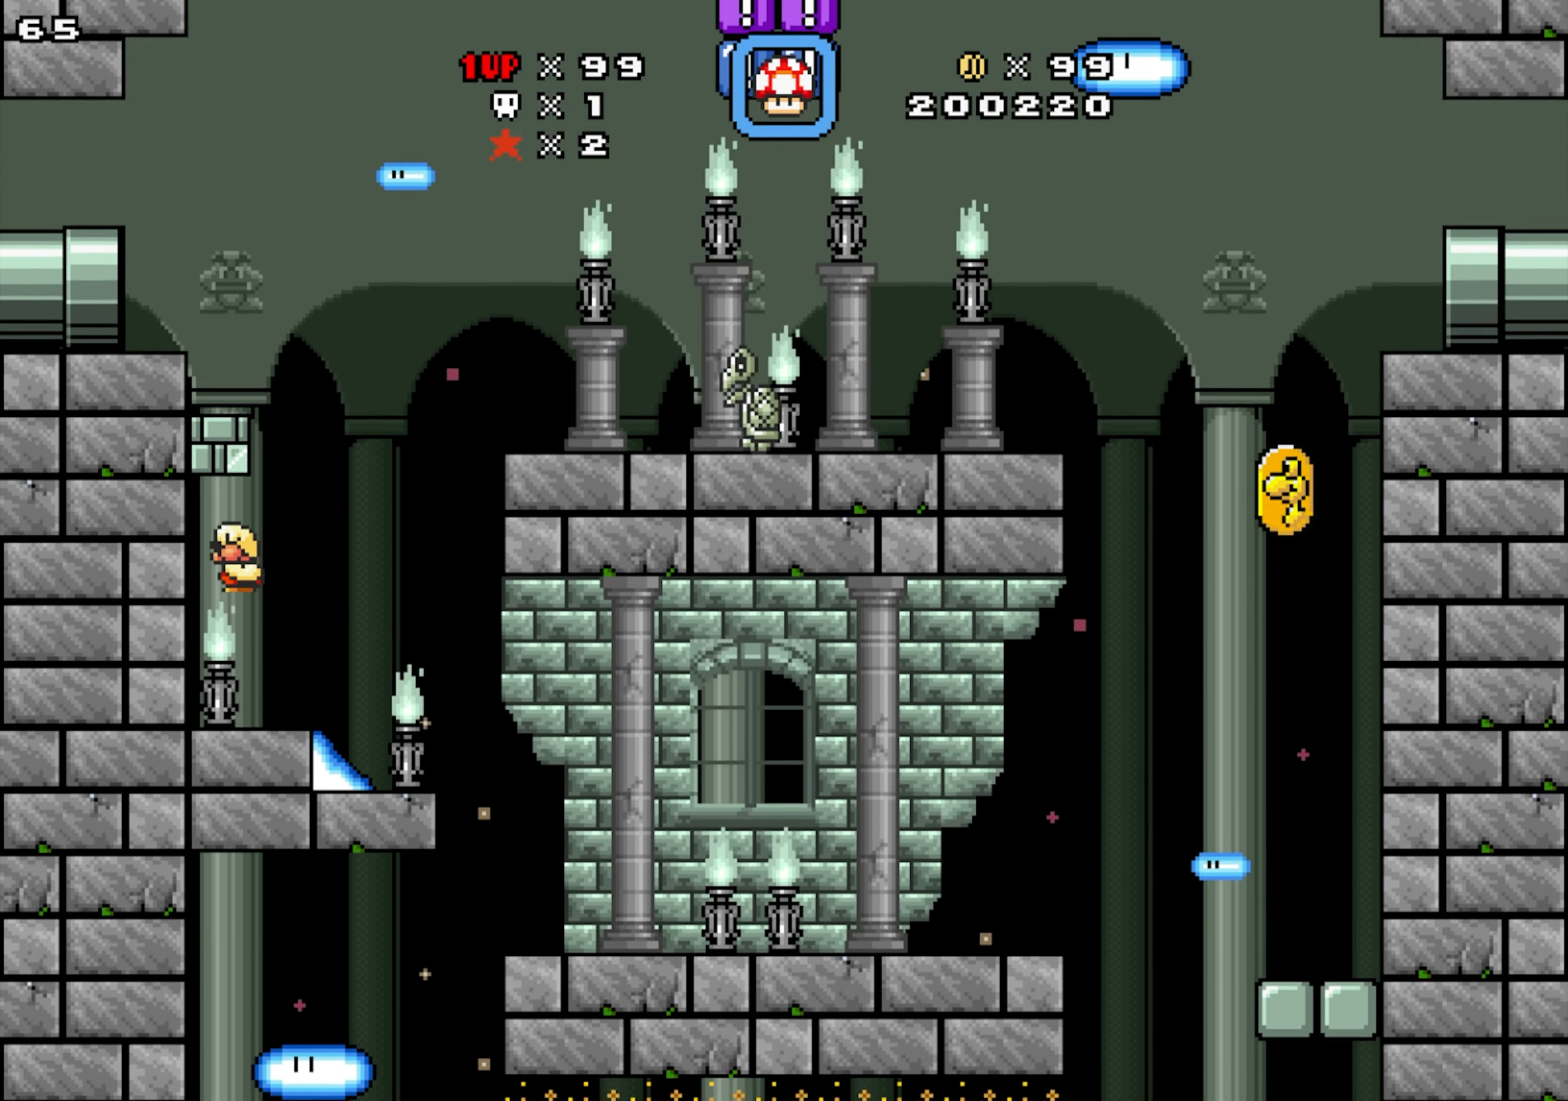
{"dt_ms": 500, "buttons": ["DPAD_LEFT"], "events": [[167, "DPAD_LEFT", "up"], [184, "DPAD_DOWN", "up"], [184, "Y", "up"], [200, "DPAD_RIGHT", "down"], [450, "DPAD_LEFT", "down"], [450, "DPAD_RIGHT", "up"]]}
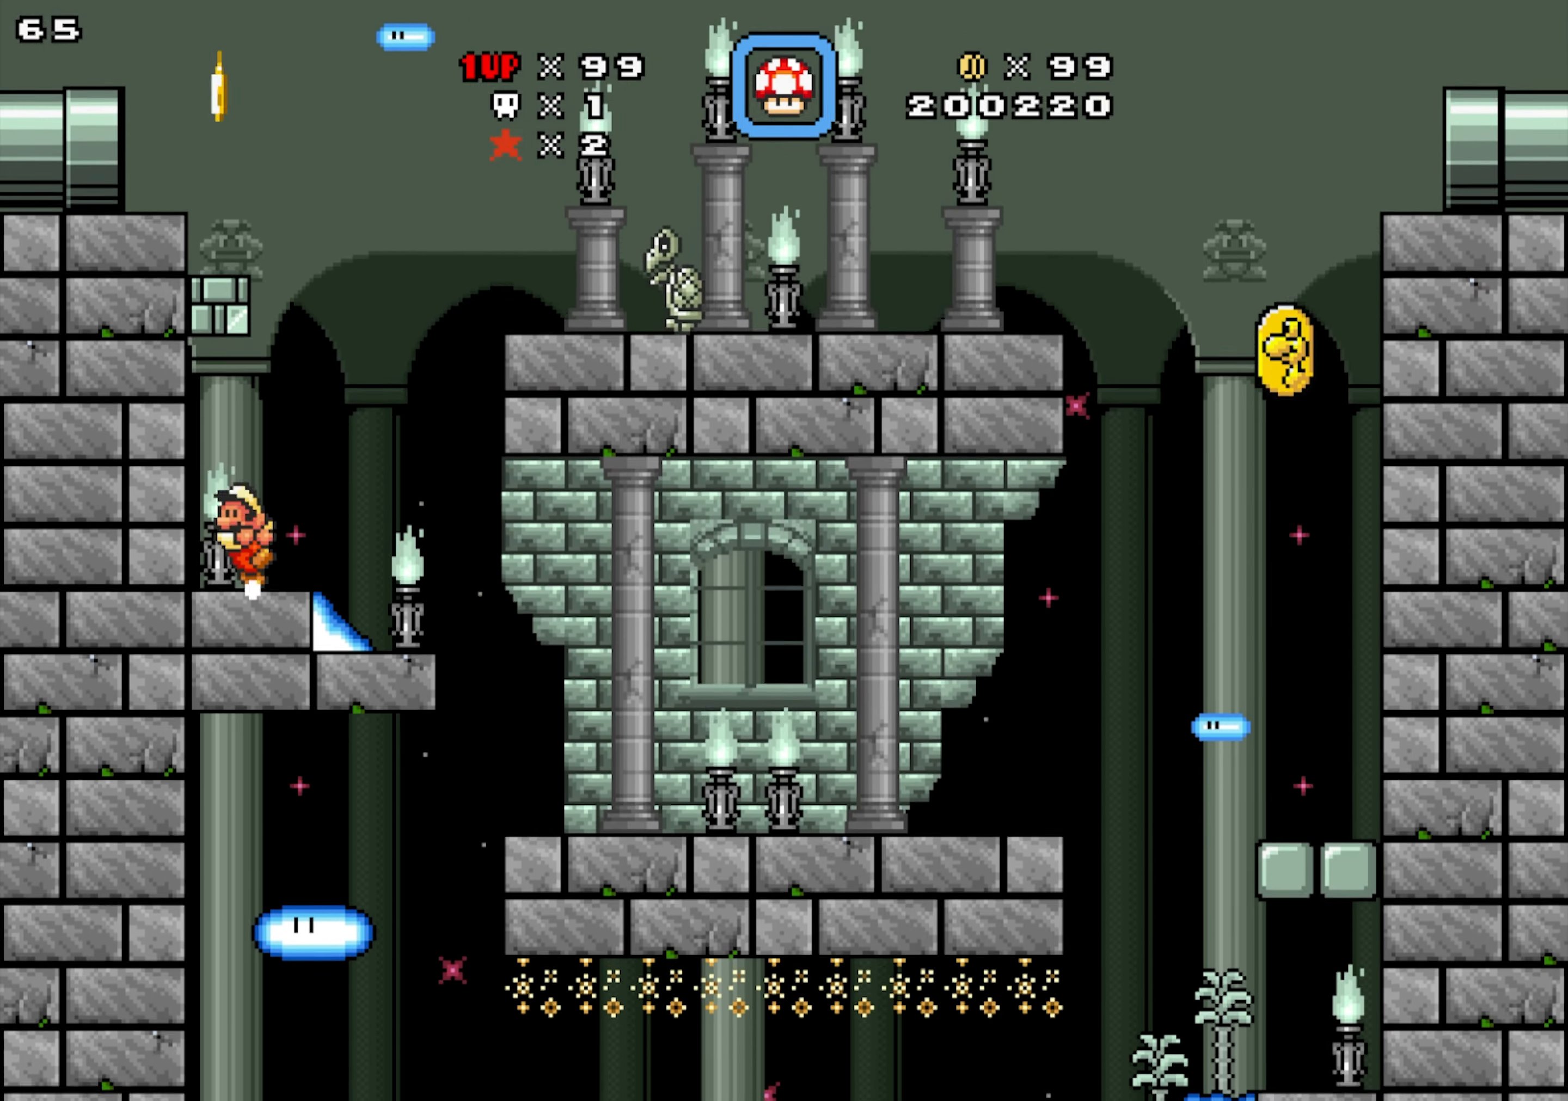
{"dt_ms": 500, "buttons": ["DPAD_RIGHT"], "events": [[67, "Y", "down"], [100, "DPAD_DOWN", "down"], [400, "DPAD_LEFT", "up"], [450, "DPAD_RIGHT", "down"], [450, "Y", "up"], [467, "DPAD_DOWN", "up"]]}